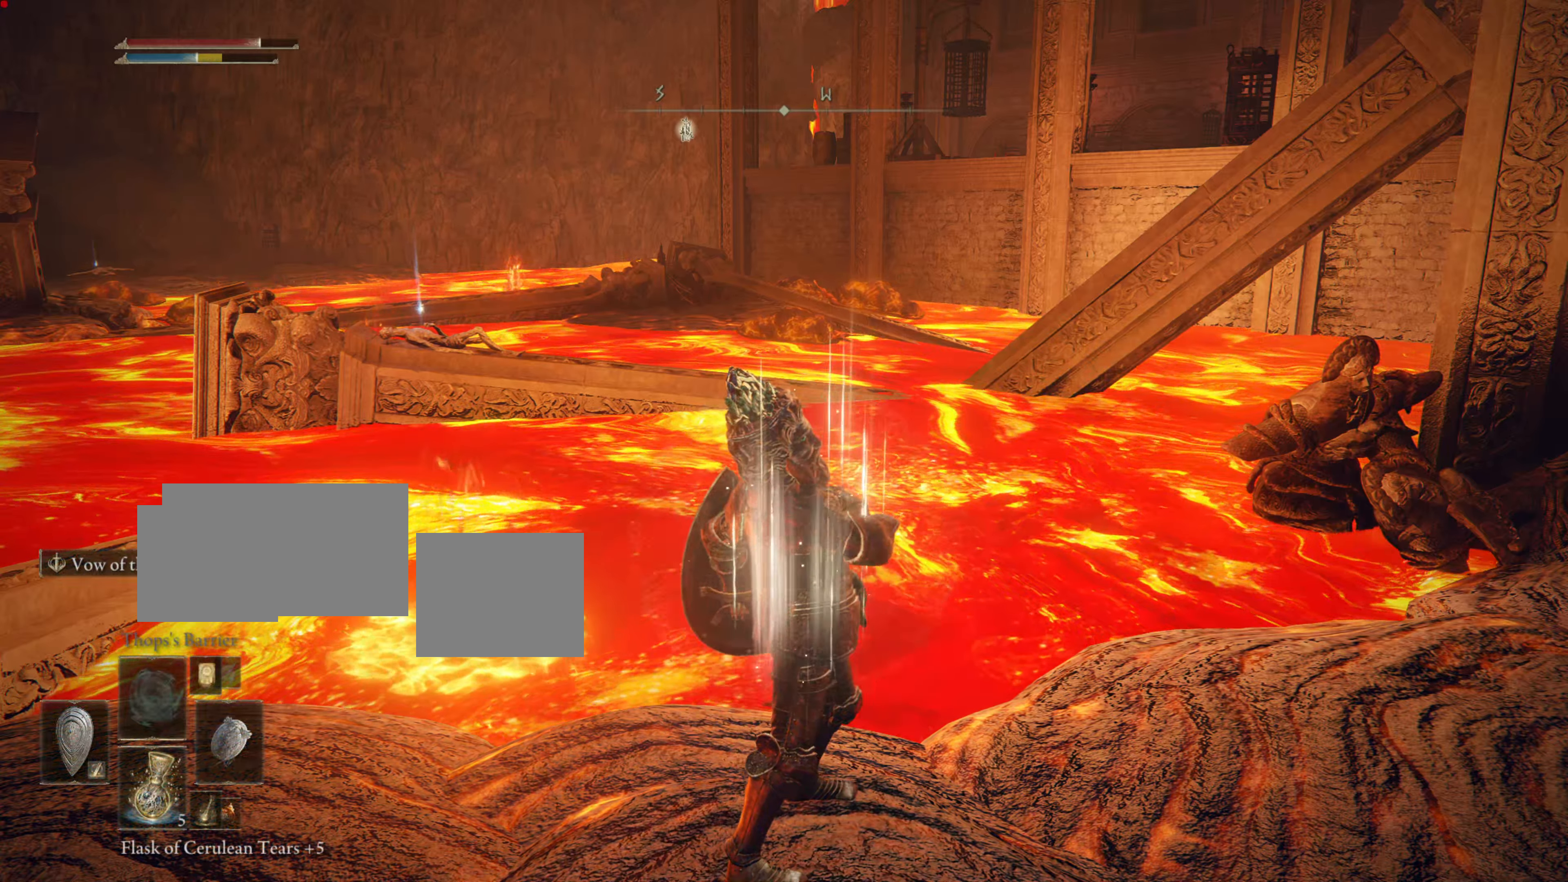
Gameplay with a controller (PlayStation layout); each line is a JSON object with the inputs held at the frame after it. "events" lists button and stick changes between this image and that frame as [ms after this image, input, new state], when the widget could be followed in between.
{"buttons": [], "left_stick": "center", "right_stick": "center", "events": [[66, "DPAD_UP", "down"], [200, "DPAD_UP", "up"]]}
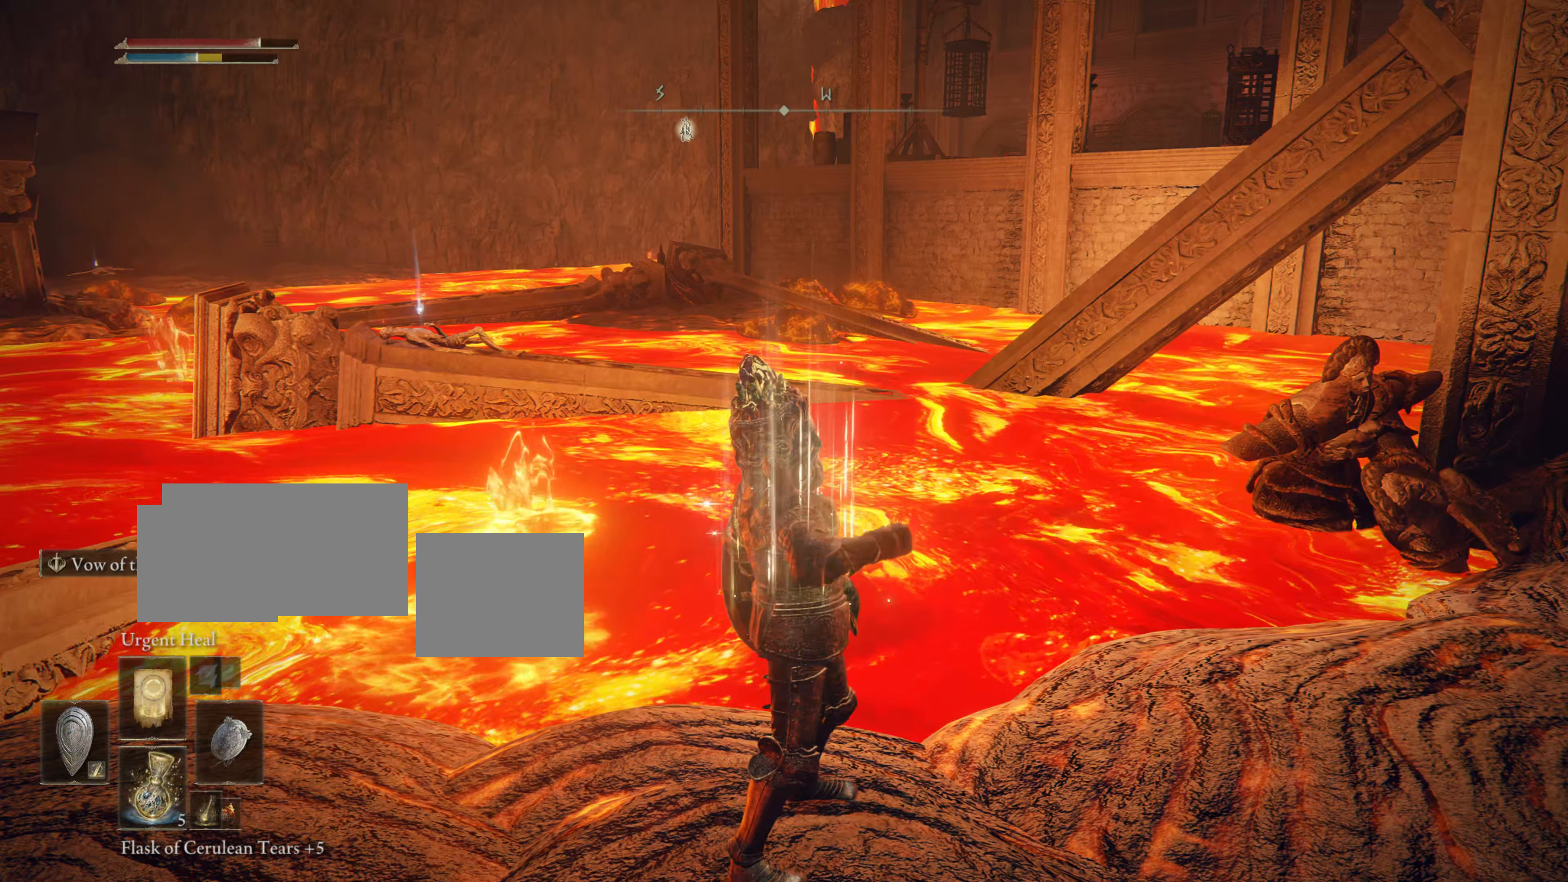
{"buttons": [], "left_stick": "center", "right_stick": "center", "events": []}
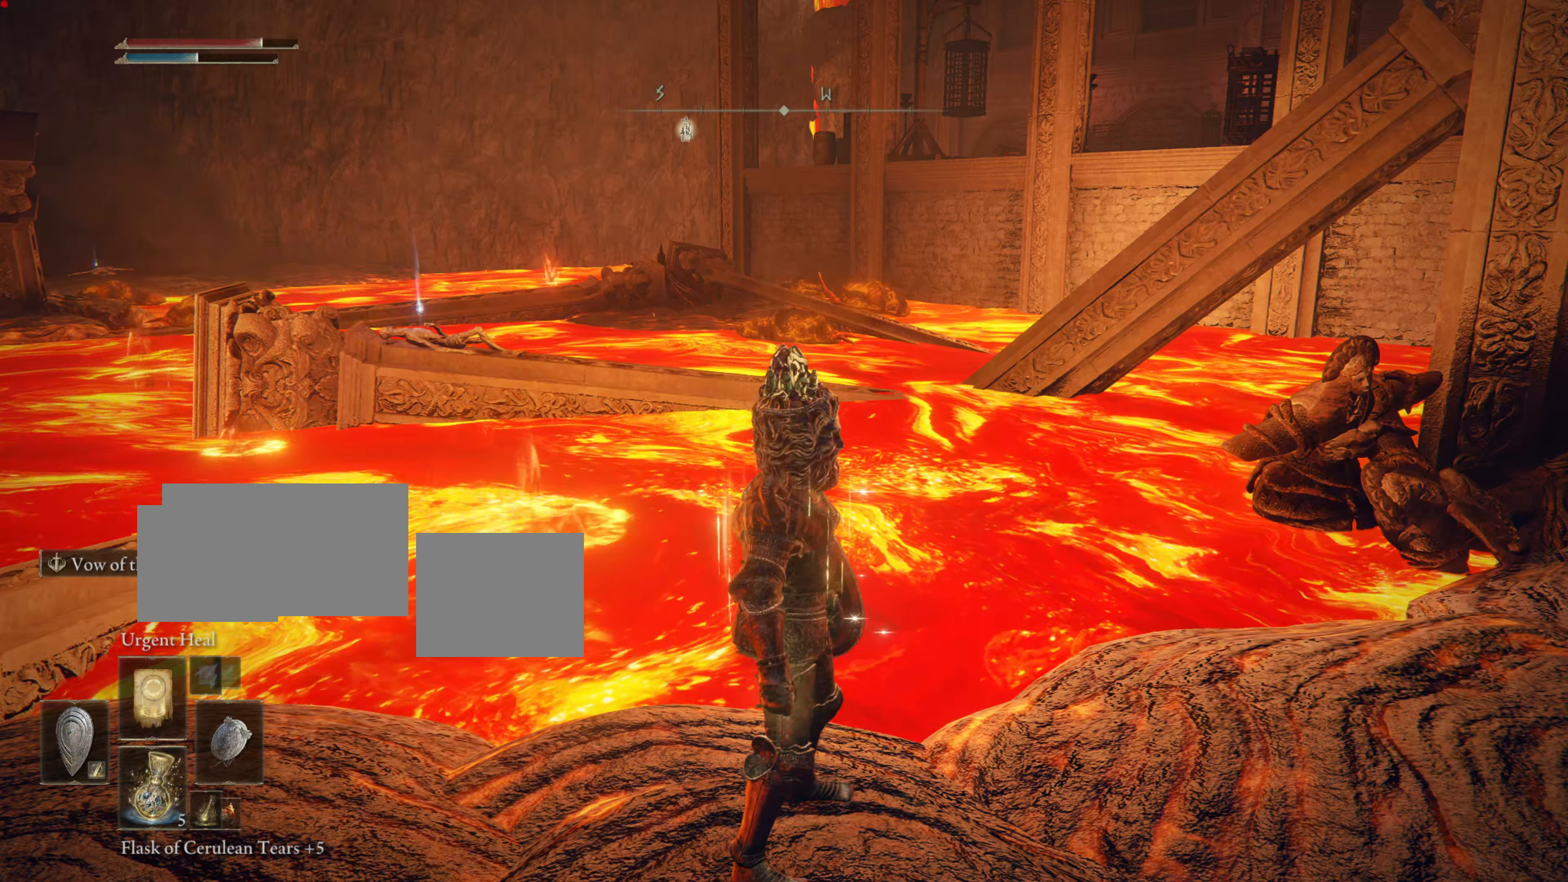
{"buttons": [], "left_stick": "center", "right_stick": "center", "events": [[200, "R1", "down"], [300, "R1", "up"]]}
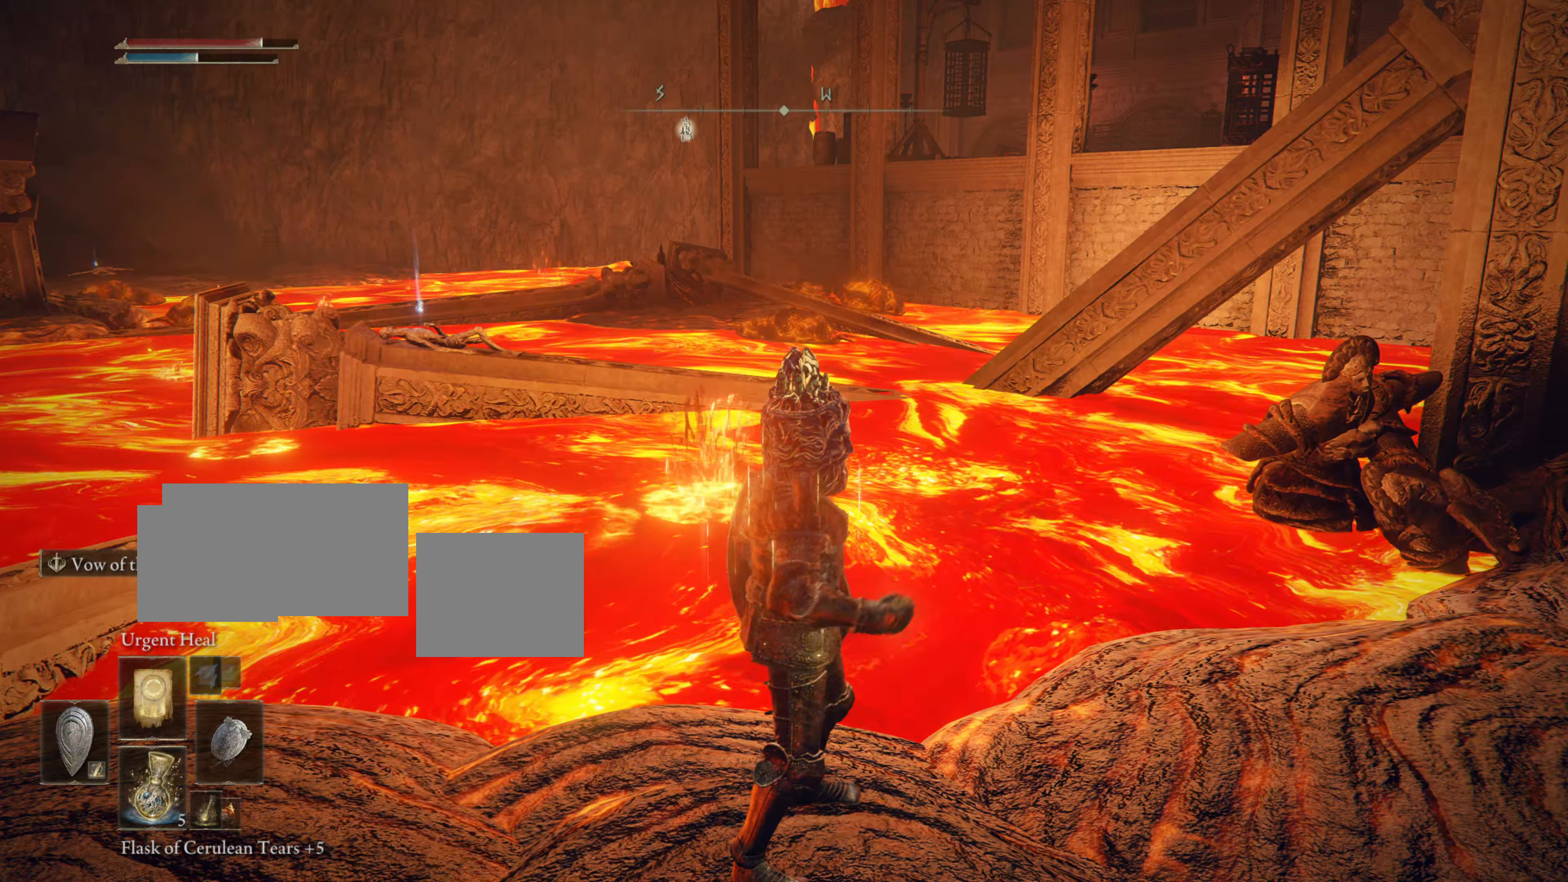
{"buttons": [], "left_stick": "center", "right_stick": "center", "events": []}
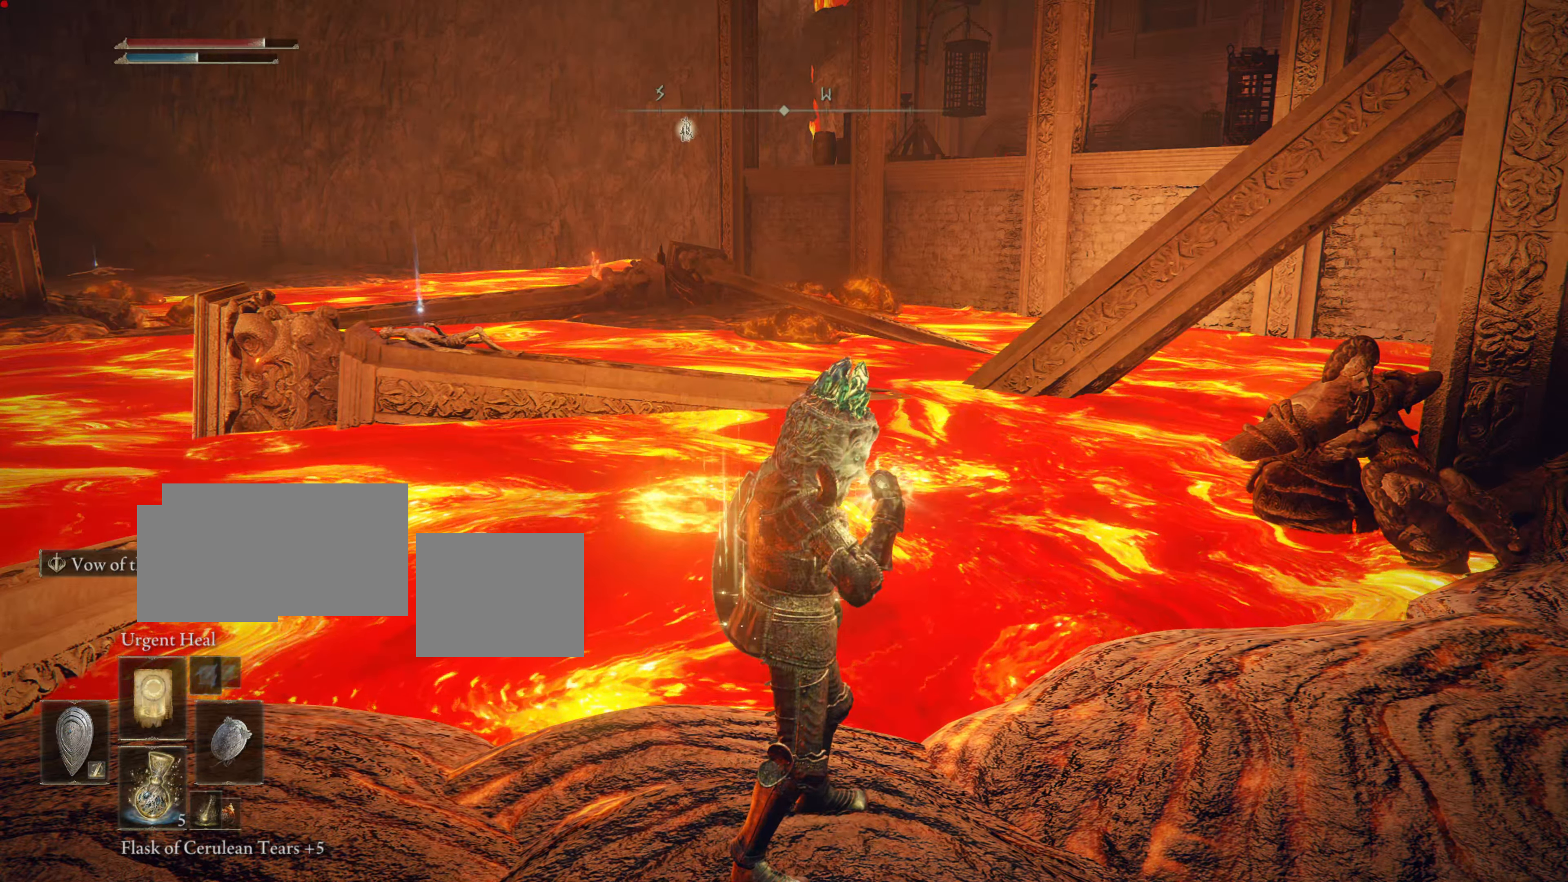
{"buttons": [], "left_stick": "center", "right_stick": "center", "events": [[200, "DPAD_UP", "down"], [300, "DPAD_UP", "up"]]}
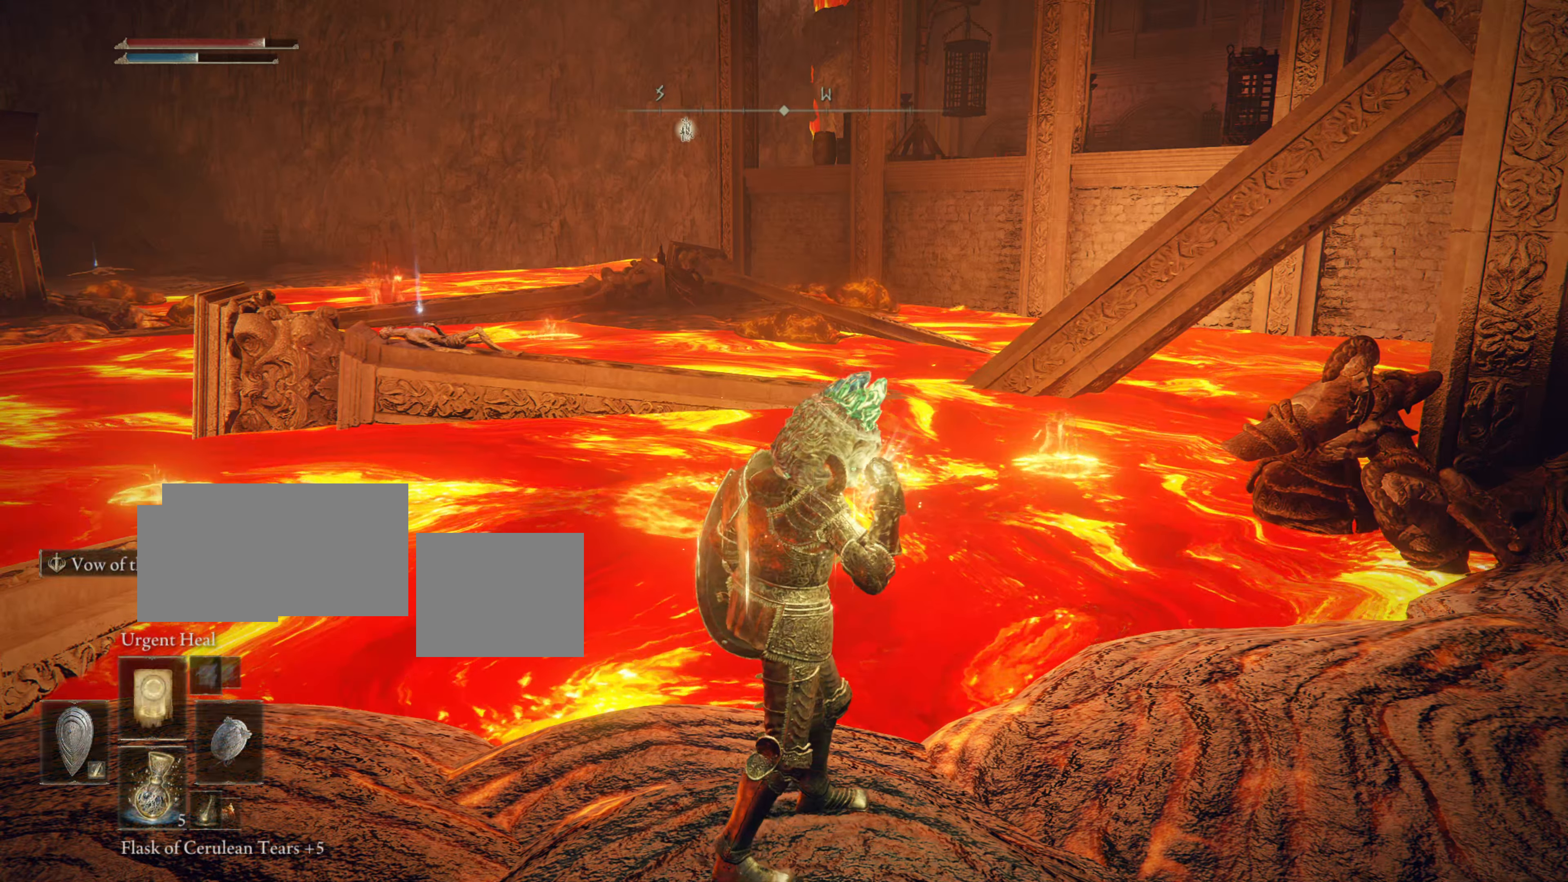
{"buttons": [], "left_stick": "center", "right_stick": "center", "events": [[300, "DPAD_UP", "down"], [384, "DPAD_UP", "up"]]}
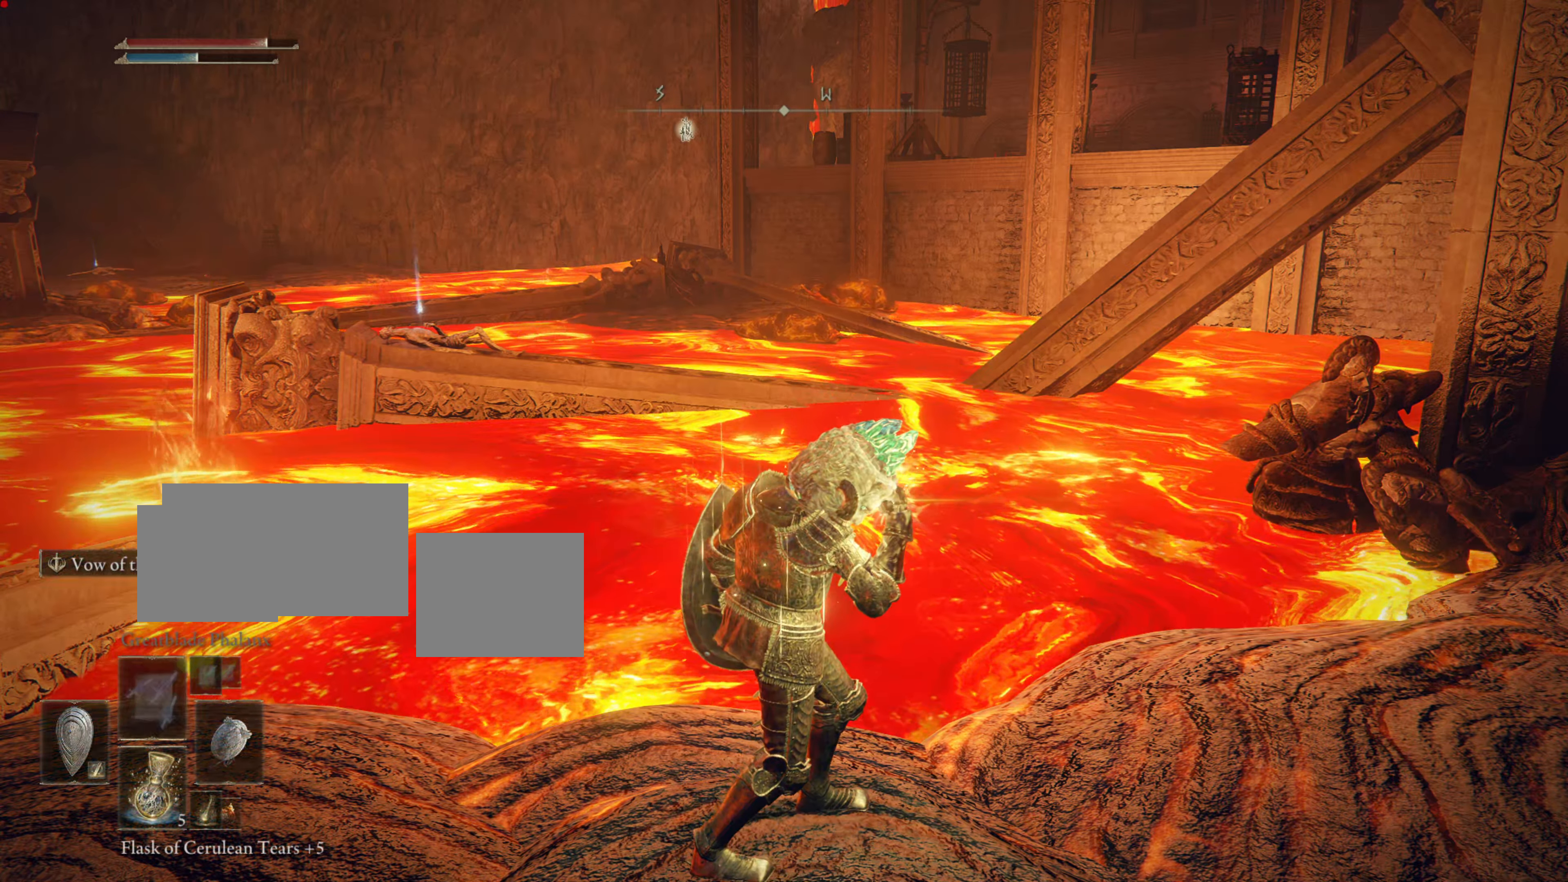
{"buttons": ["DPAD_UP"], "left_stick": "center", "right_stick": "center", "events": [[450, "DPAD_UP", "down"]]}
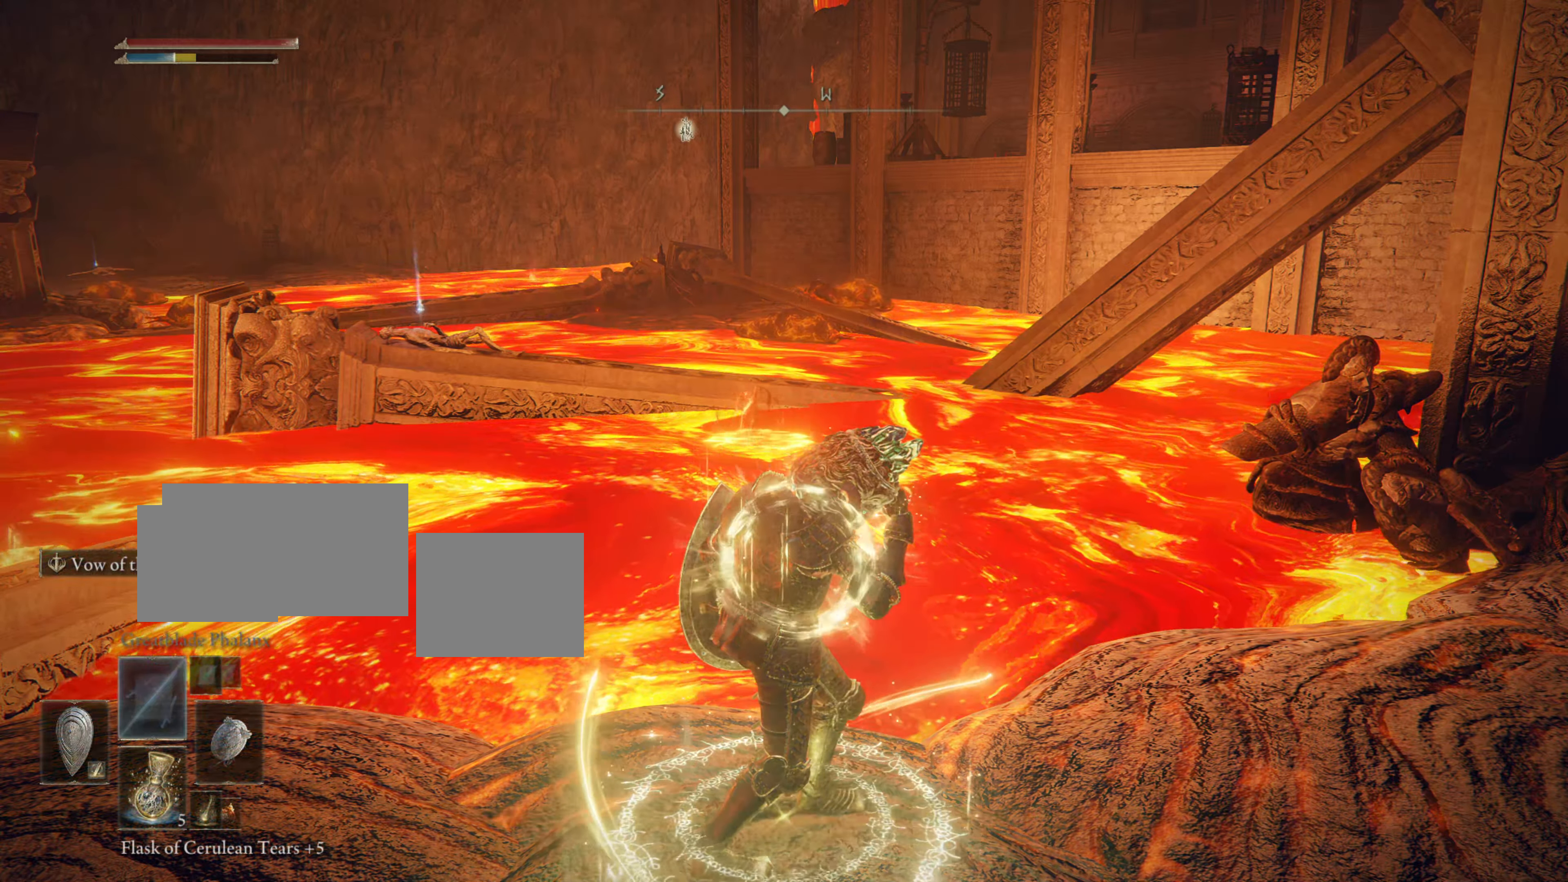
{"buttons": [], "left_stick": "center", "right_stick": "center", "events": [[34, "DPAD_UP", "up"]]}
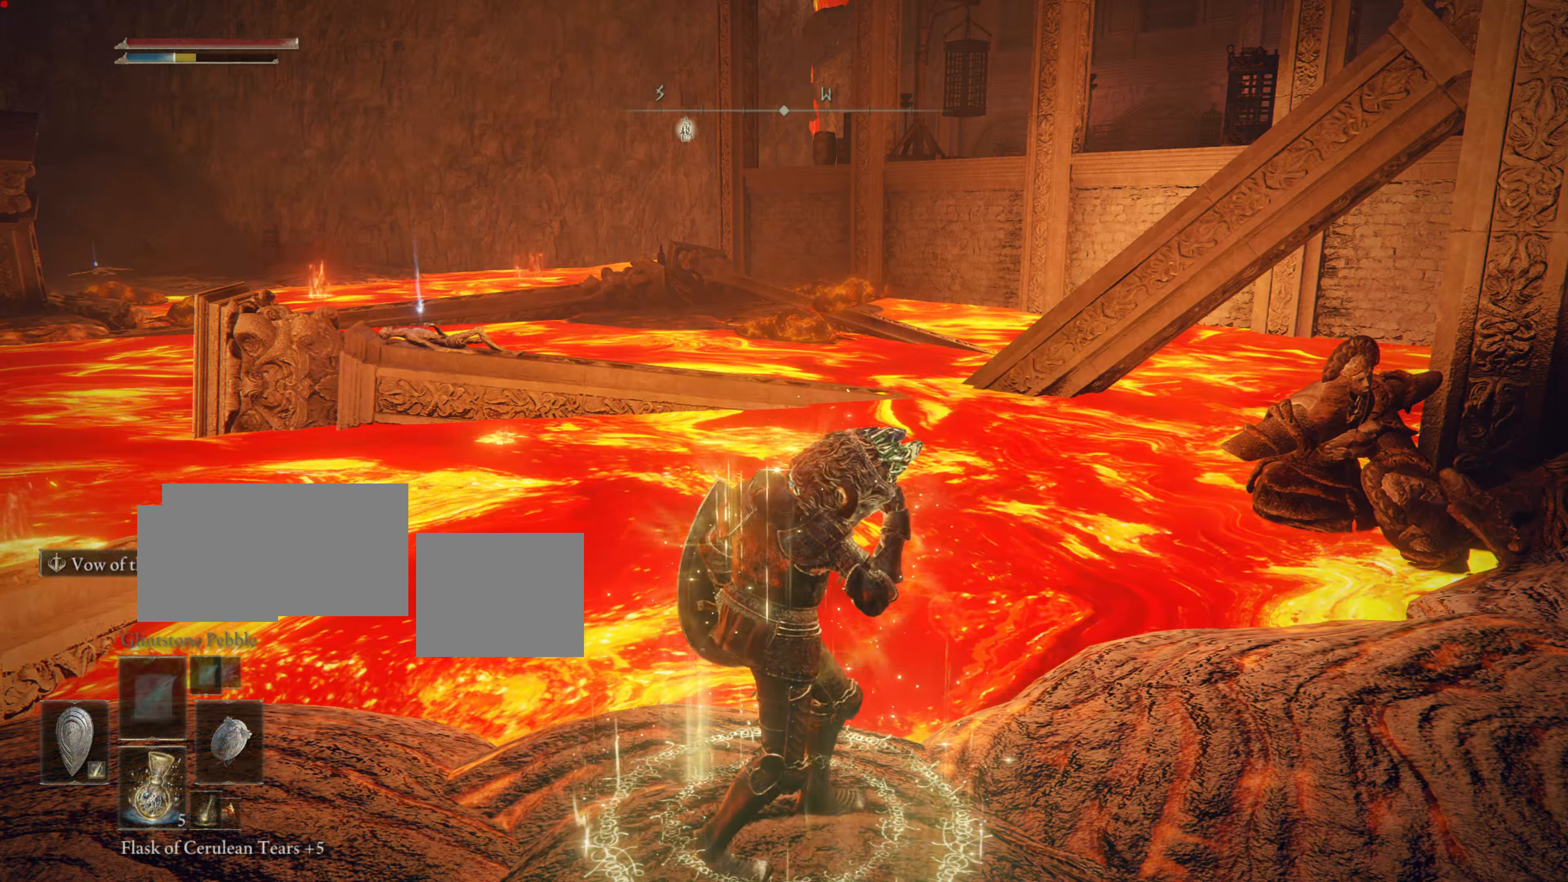
{"buttons": [], "left_stick": "center", "right_stick": "center", "events": [[200, "DPAD_UP", "down"], [300, "DPAD_UP", "up"], [417, "DPAD_UP", "down"], [501, "DPAD_UP", "up"]]}
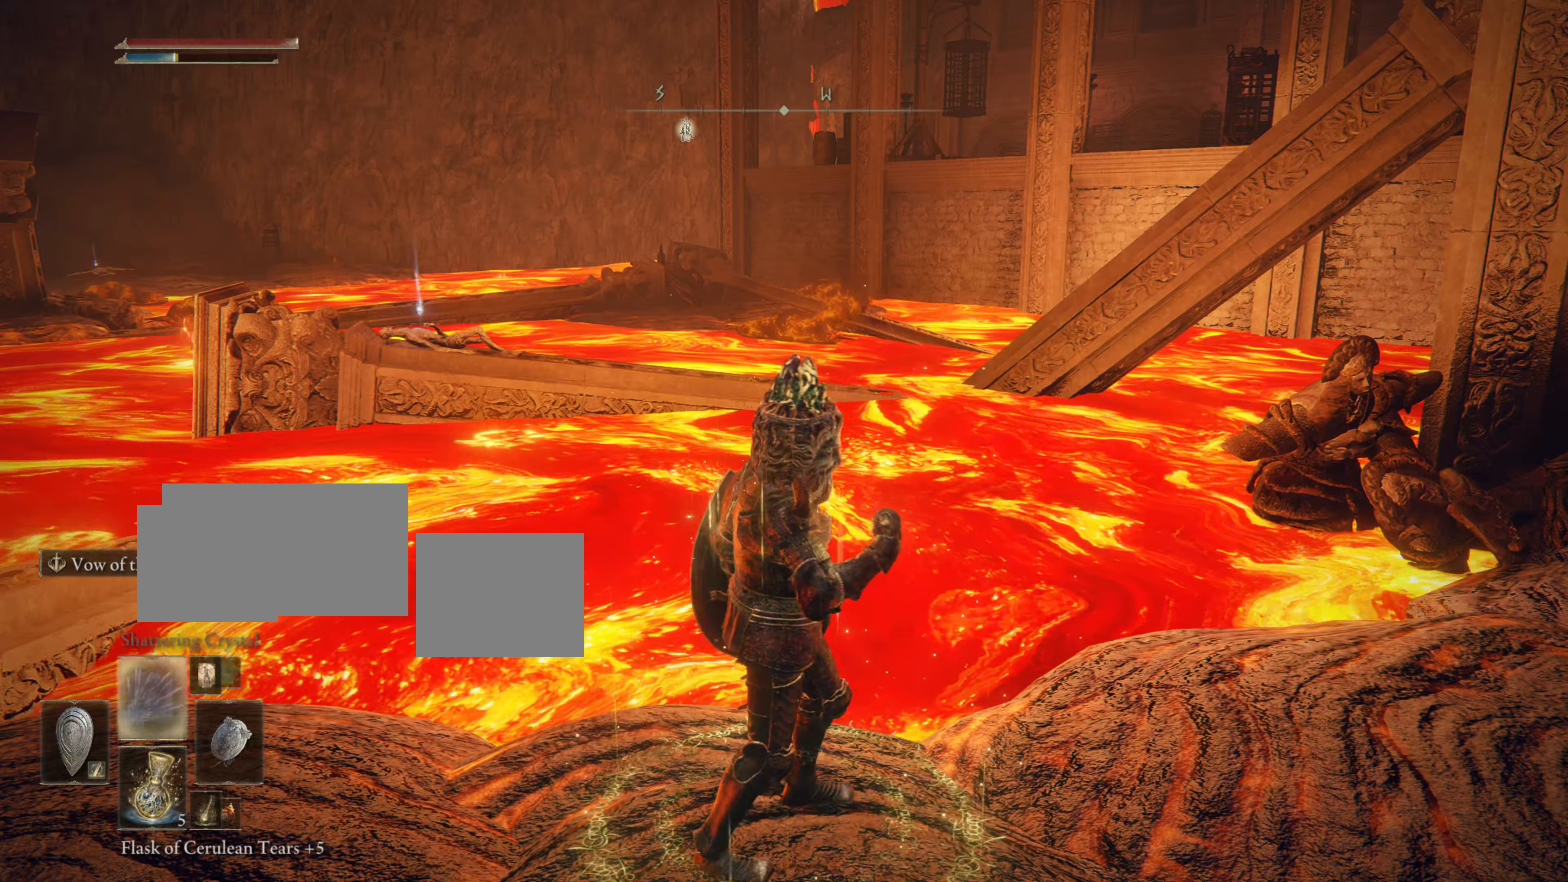
{"buttons": [], "left_stick": "center", "right_stick": "center", "events": [[100, "DPAD_UP", "down"], [200, "DPAD_UP", "up"]]}
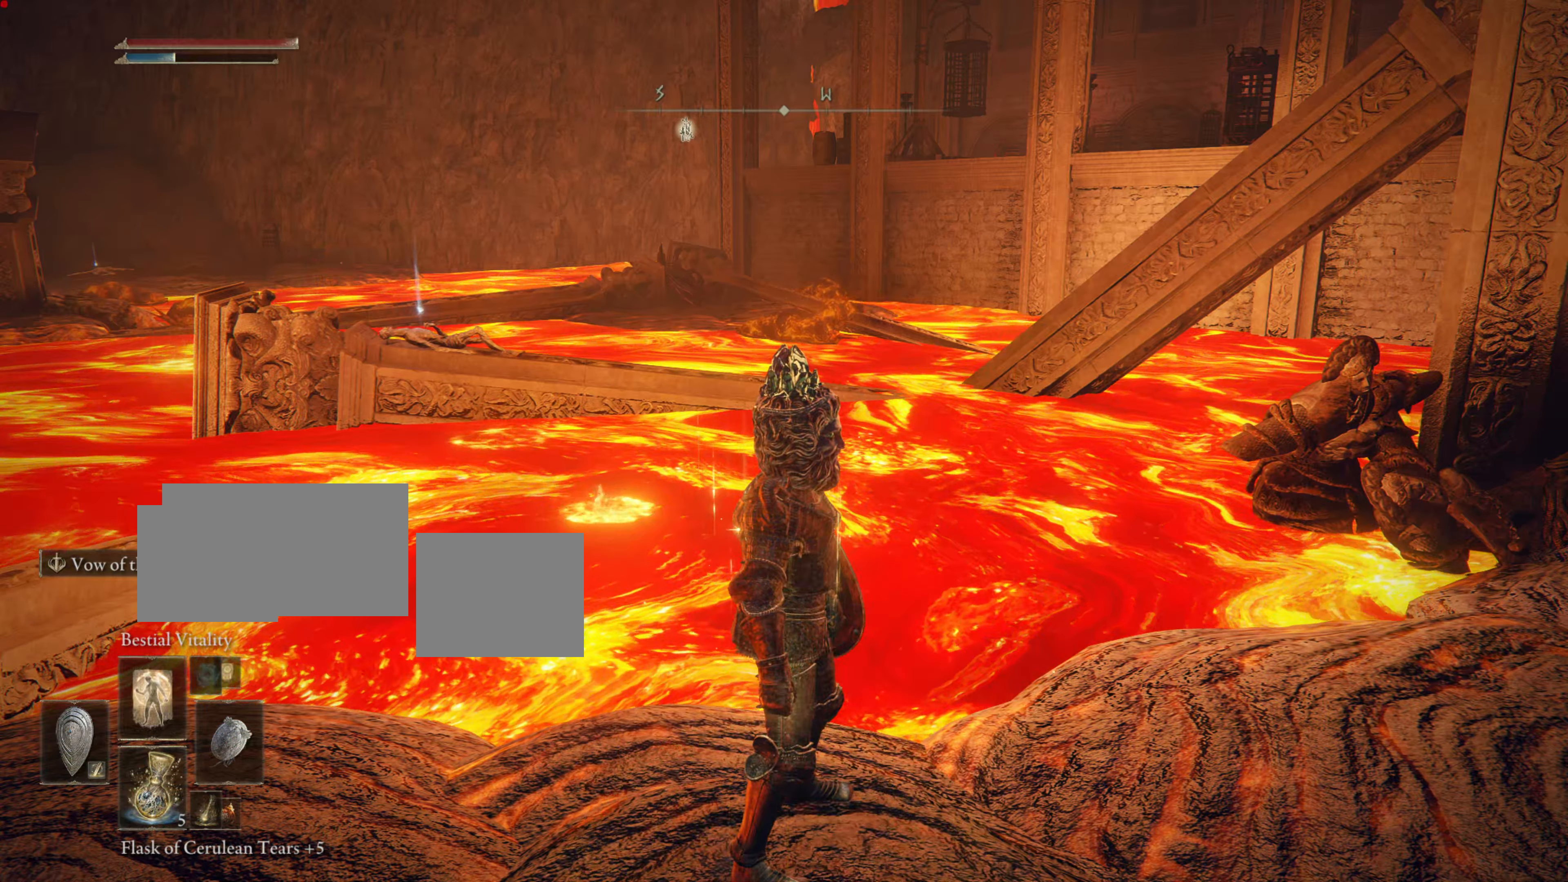
{"buttons": [], "left_stick": "center", "right_stick": "center", "events": []}
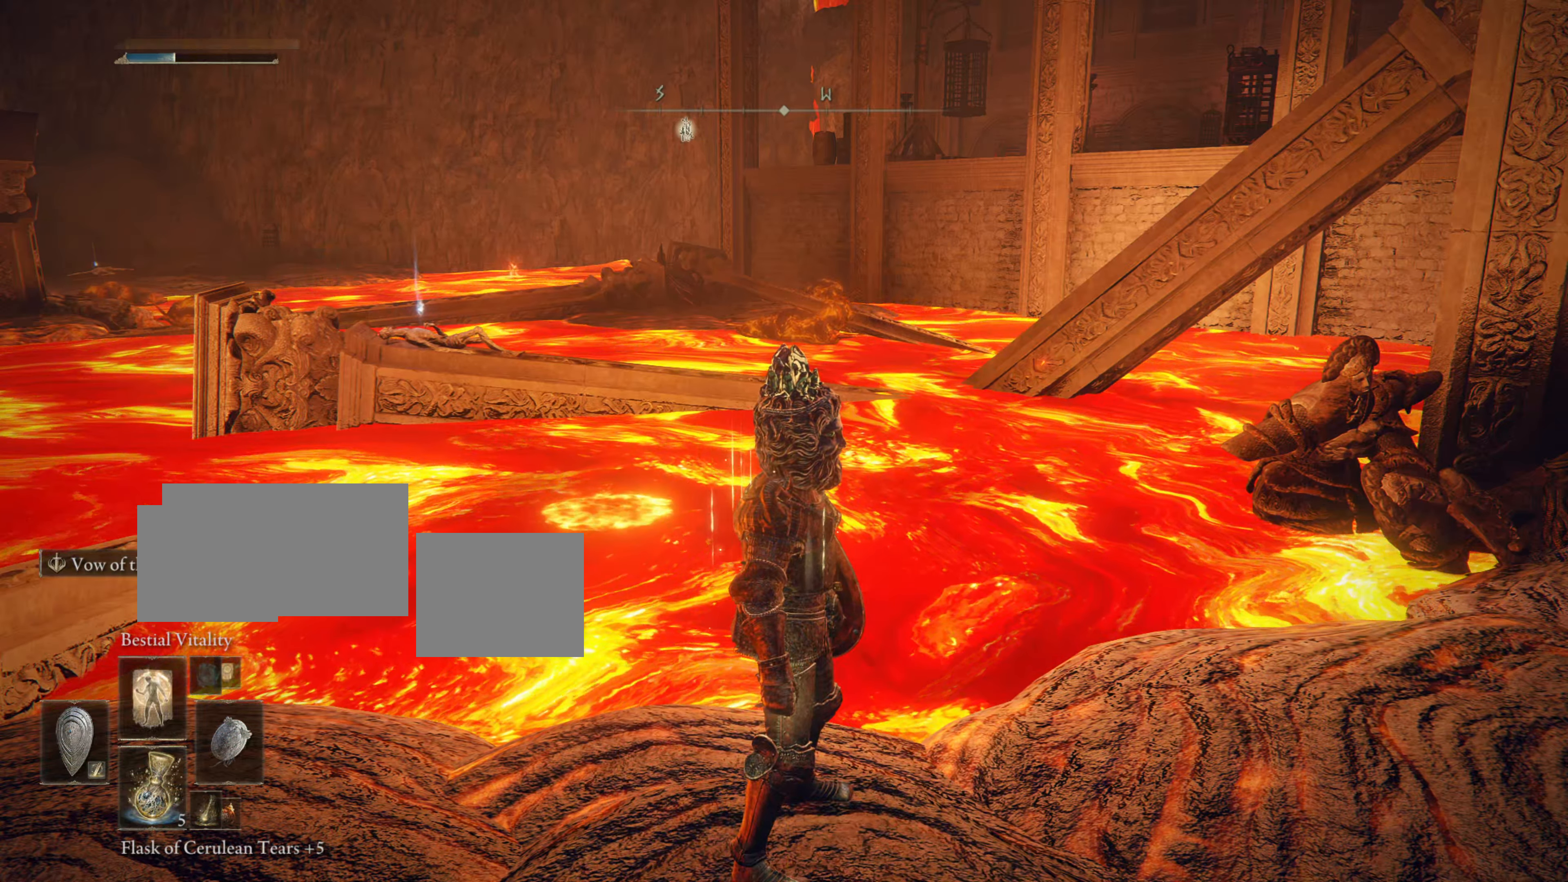
{"buttons": [], "left_stick": "right", "right_stick": "center", "events": [[200, "left_stick", "down-right"], [450, "left_stick", "right"]]}
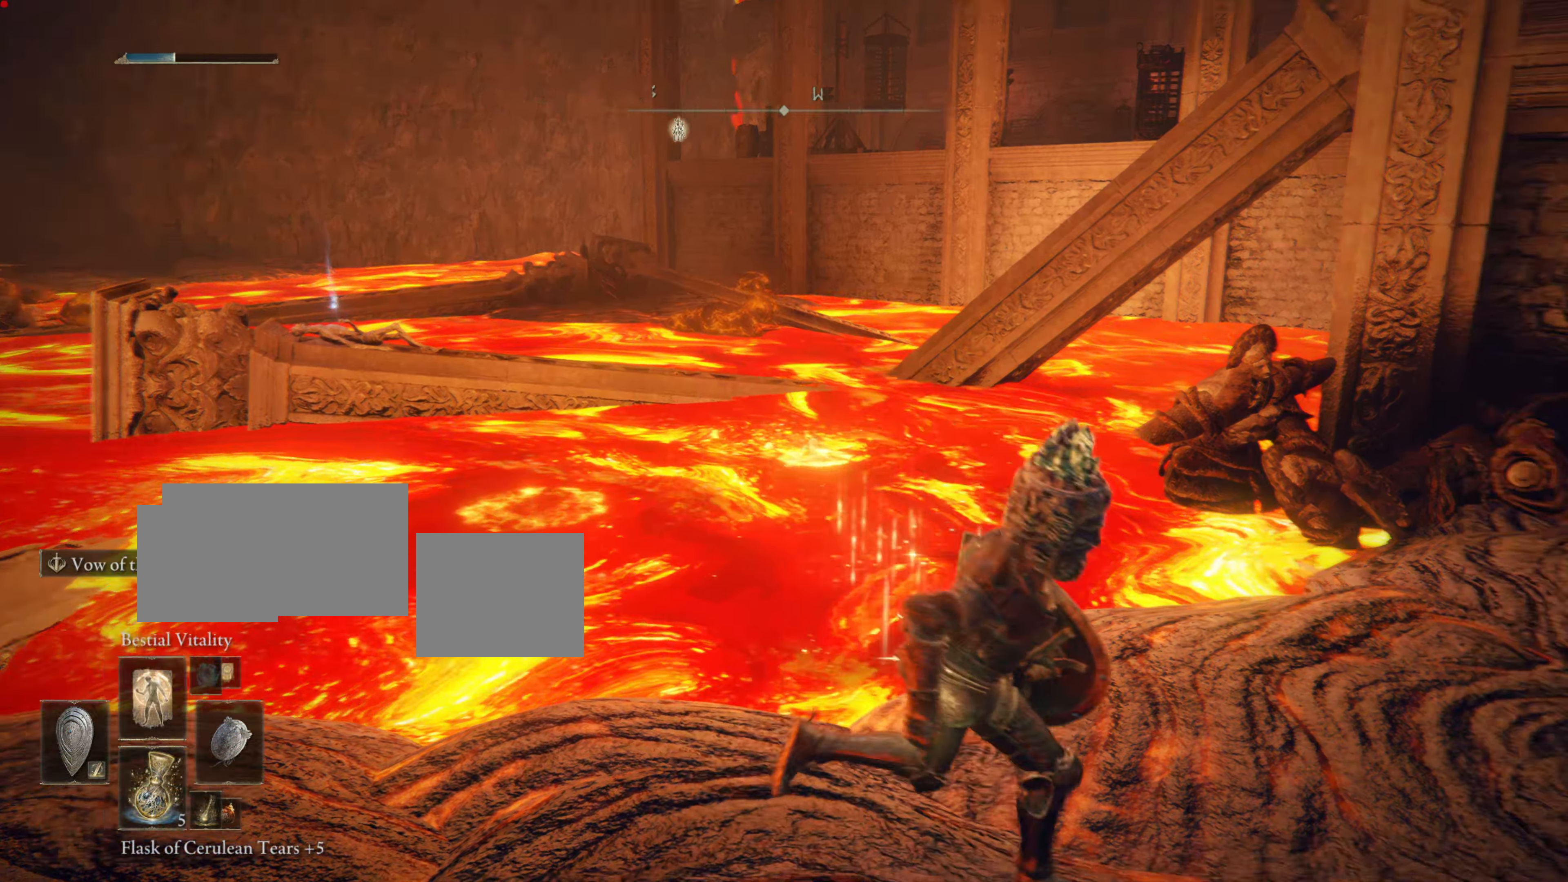
{"buttons": [], "left_stick": "up-right", "right_stick": "center", "events": [[200, "left_stick", "up-right"], [317, "right_stick", "down-left"], [484, "right_stick", "center"]]}
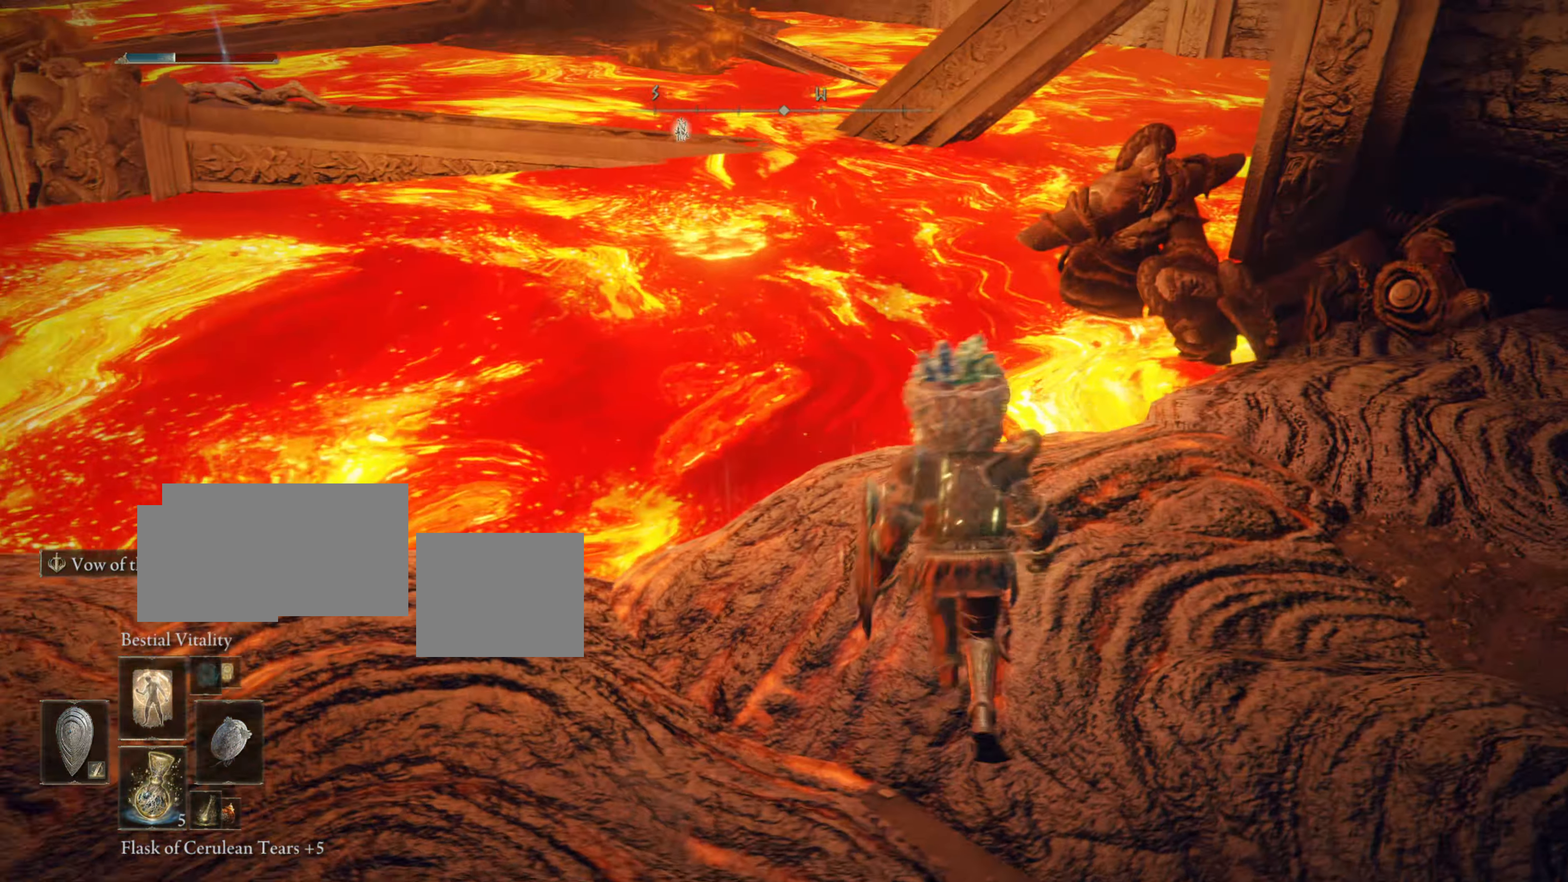
{"buttons": [], "left_stick": "center", "right_stick": "center", "events": [[16, "left_stick", "center"], [333, "left_stick", "up"], [500, "left_stick", "center"]]}
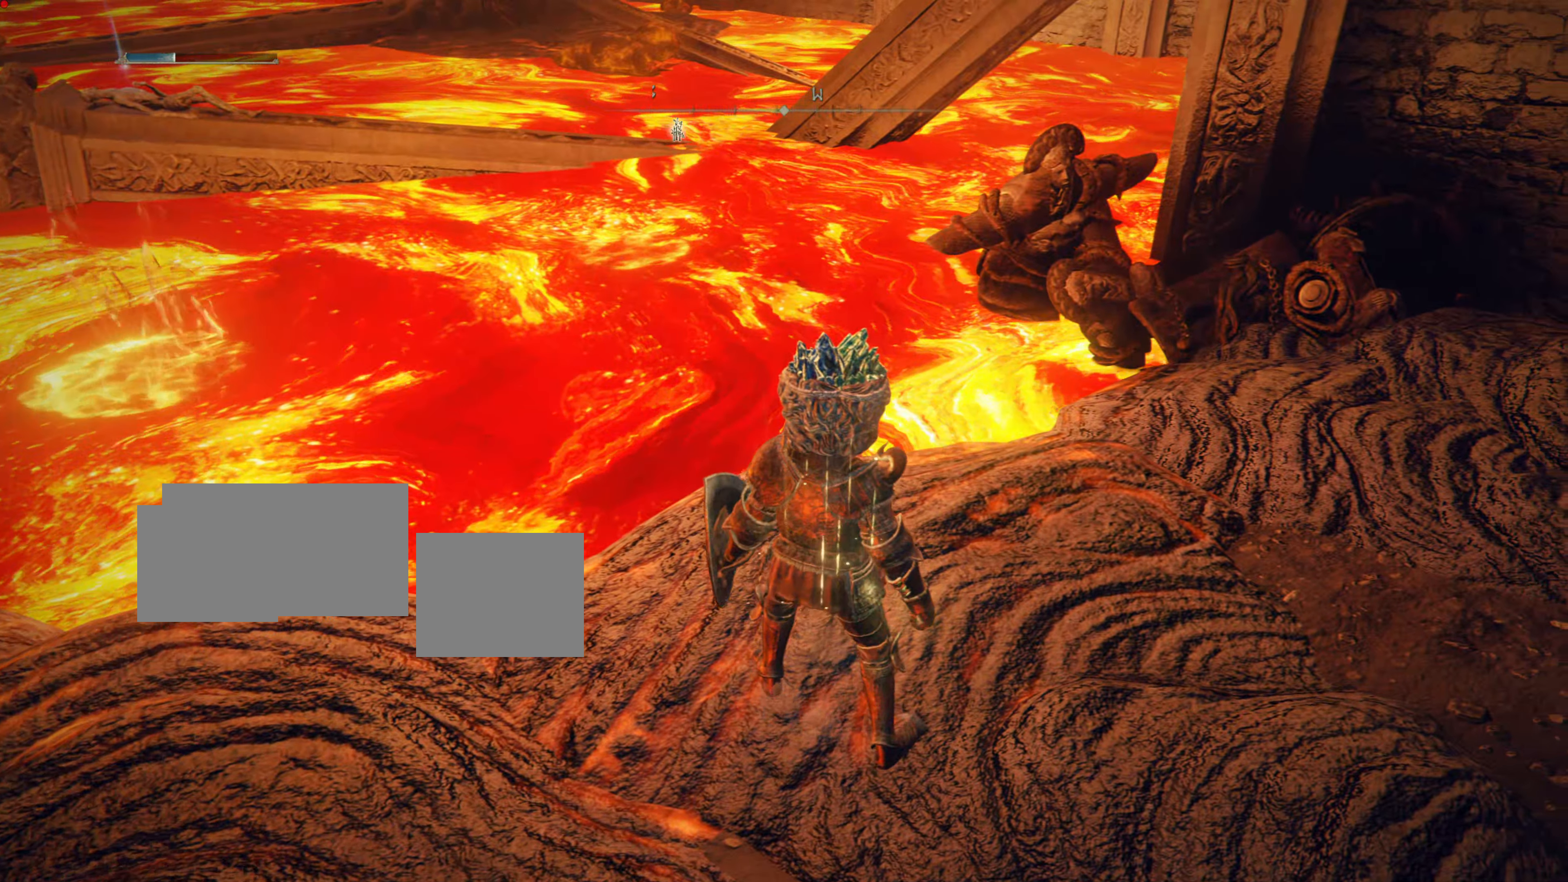
{"buttons": ["TRIANGLE"], "left_stick": "up", "right_stick": "center", "events": [[67, "left_stick", "up"], [134, "left_stick", "center"], [334, "left_stick", "up"], [501, "TRIANGLE", "down"]]}
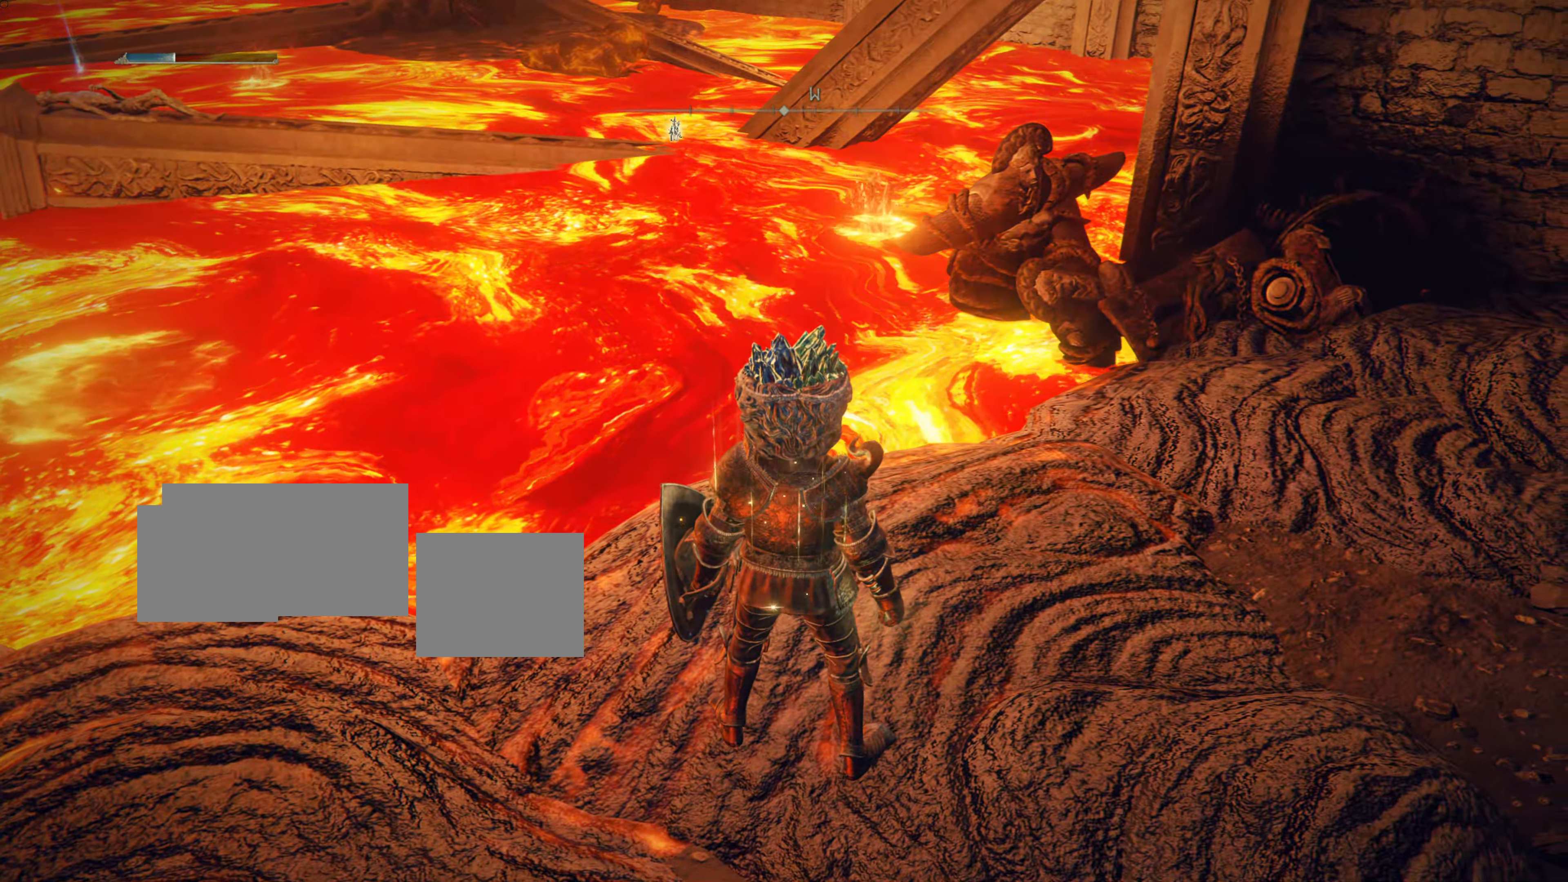
{"buttons": [], "left_stick": "center", "right_stick": "center"}
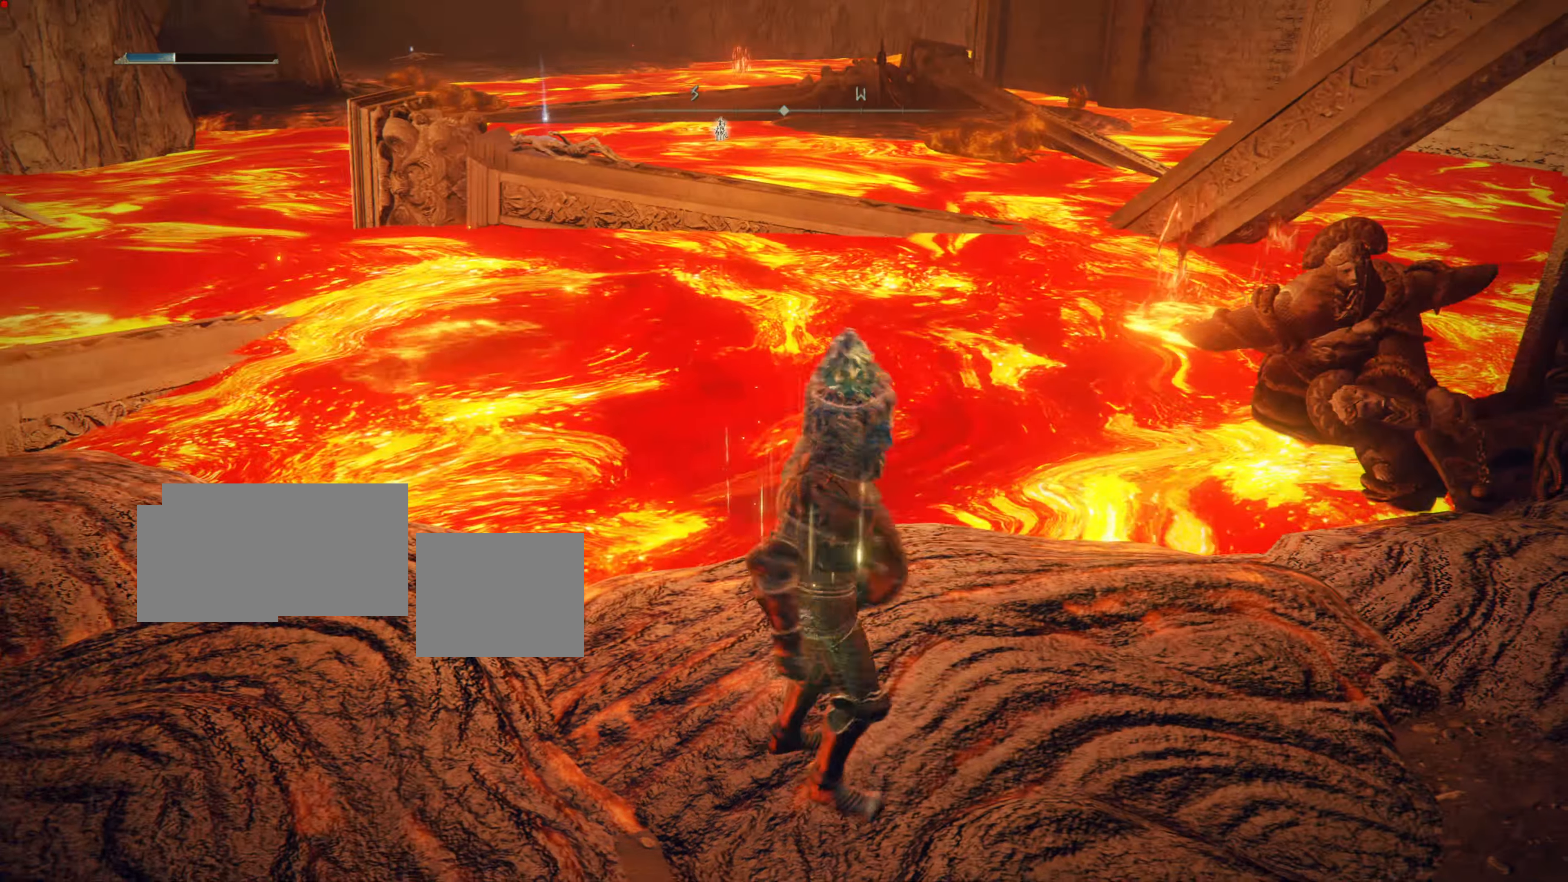
{"buttons": [], "left_stick": "center", "right_stick": "center", "events": [[17, "left_stick", "right"], [350, "left_stick", "center"]]}
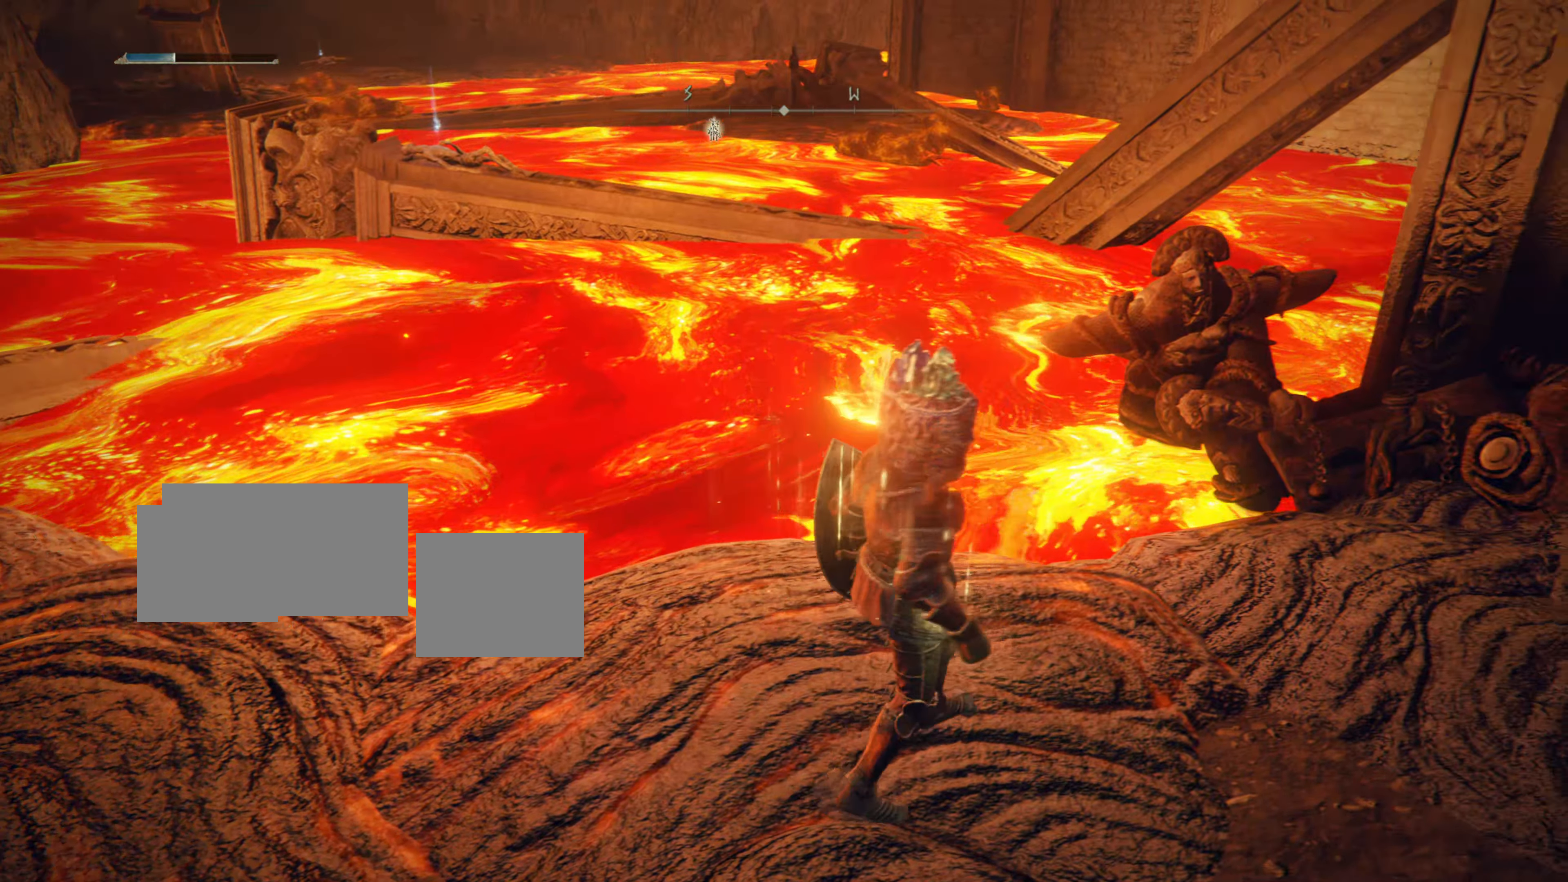
{"buttons": [], "left_stick": "center", "right_stick": "center", "events": []}
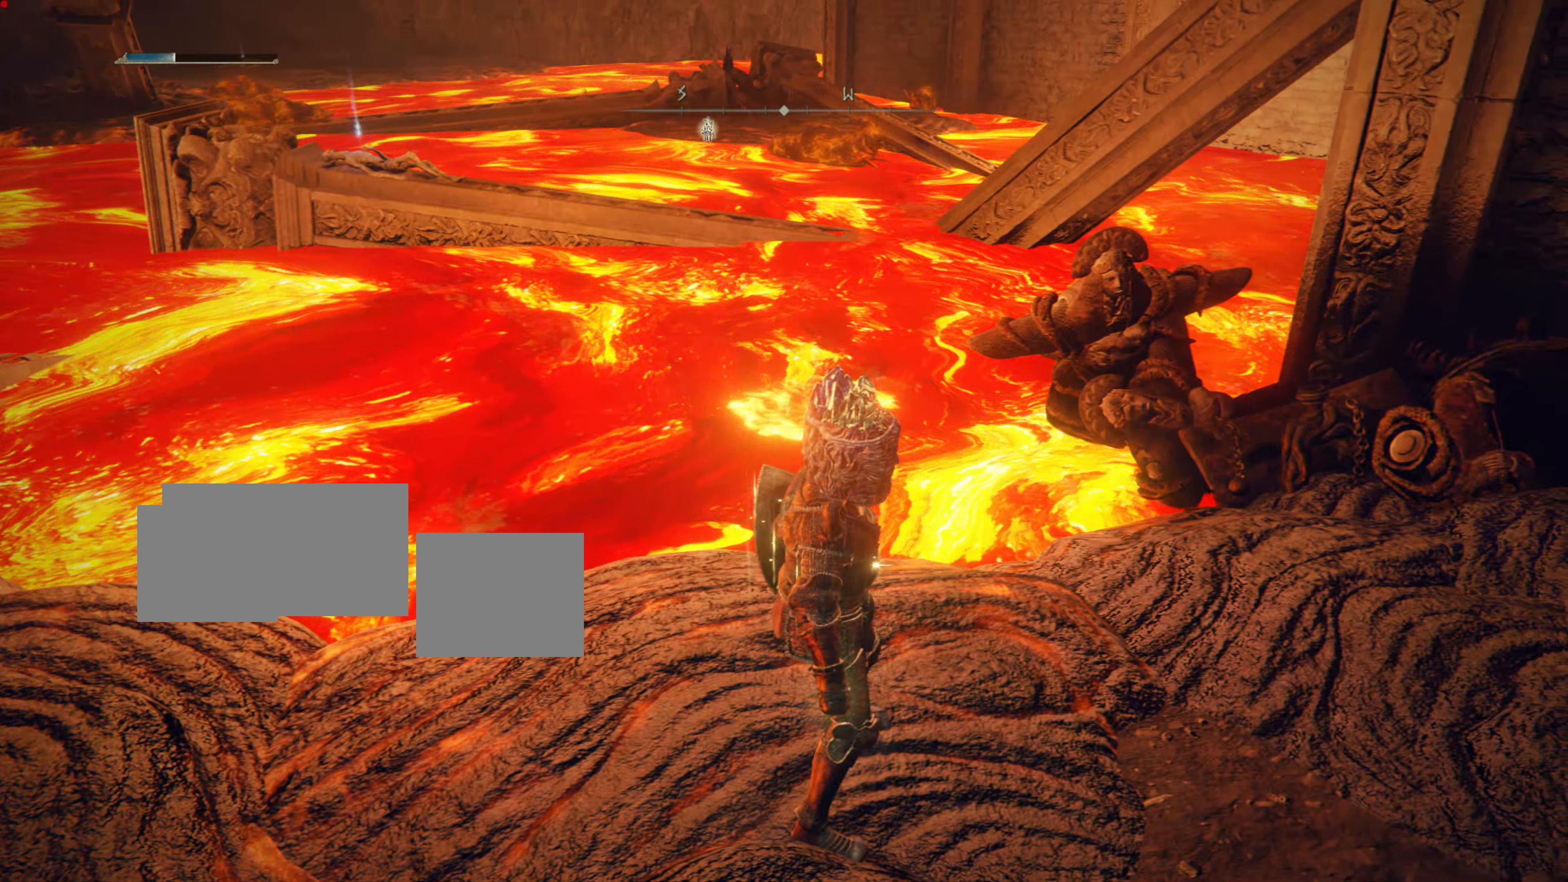
{"buttons": [], "left_stick": "up", "right_stick": "center"}
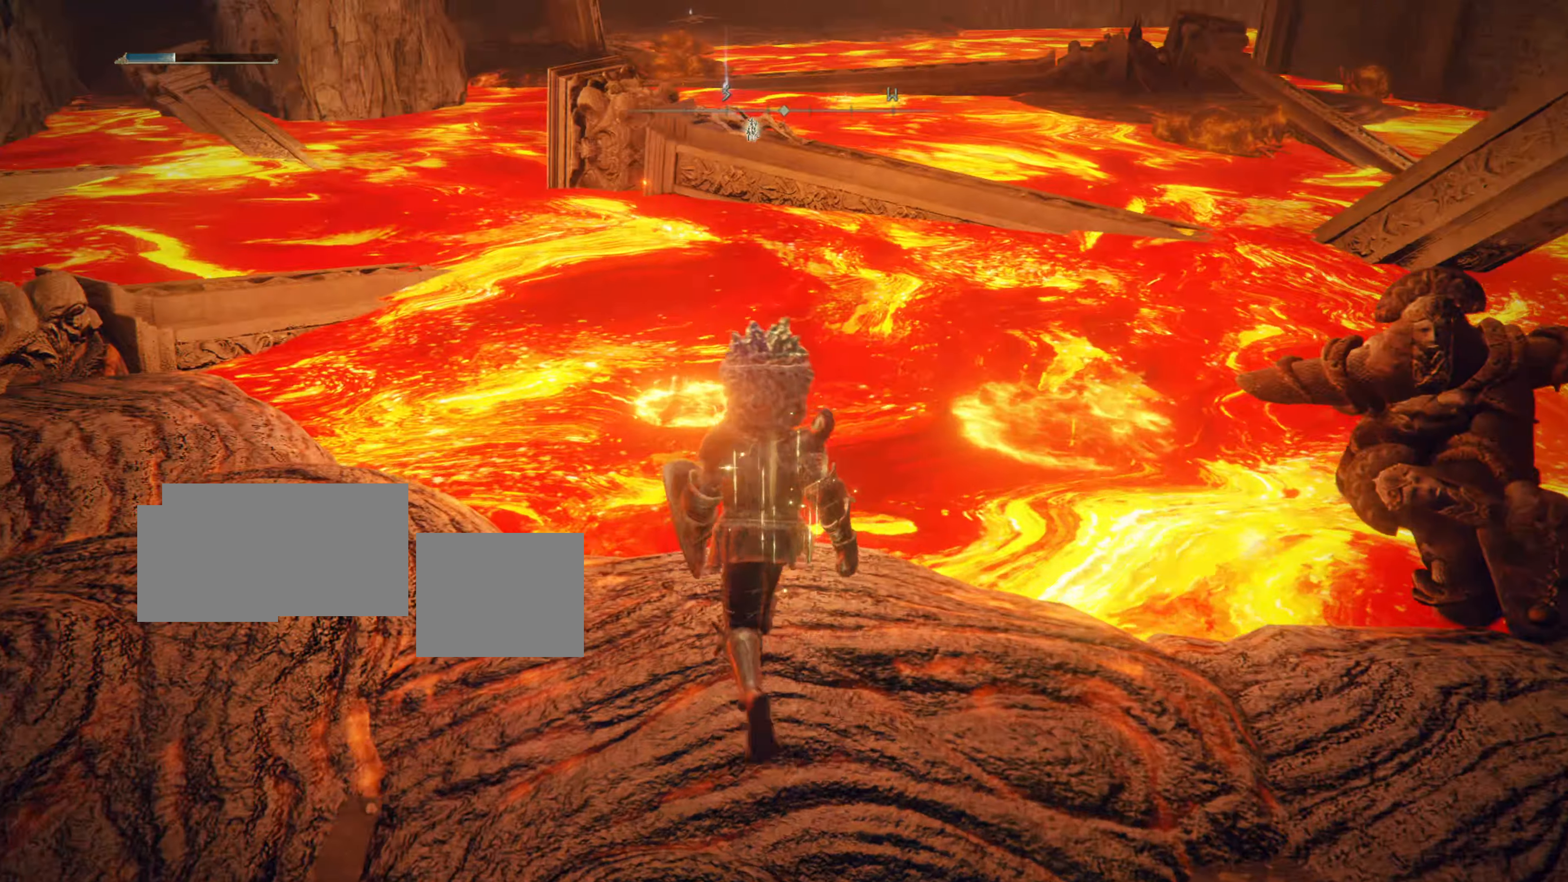
{"buttons": ["L2"], "left_stick": "center", "right_stick": "center", "events": [[67, "left_stick", "center"], [467, "L2", "down"]]}
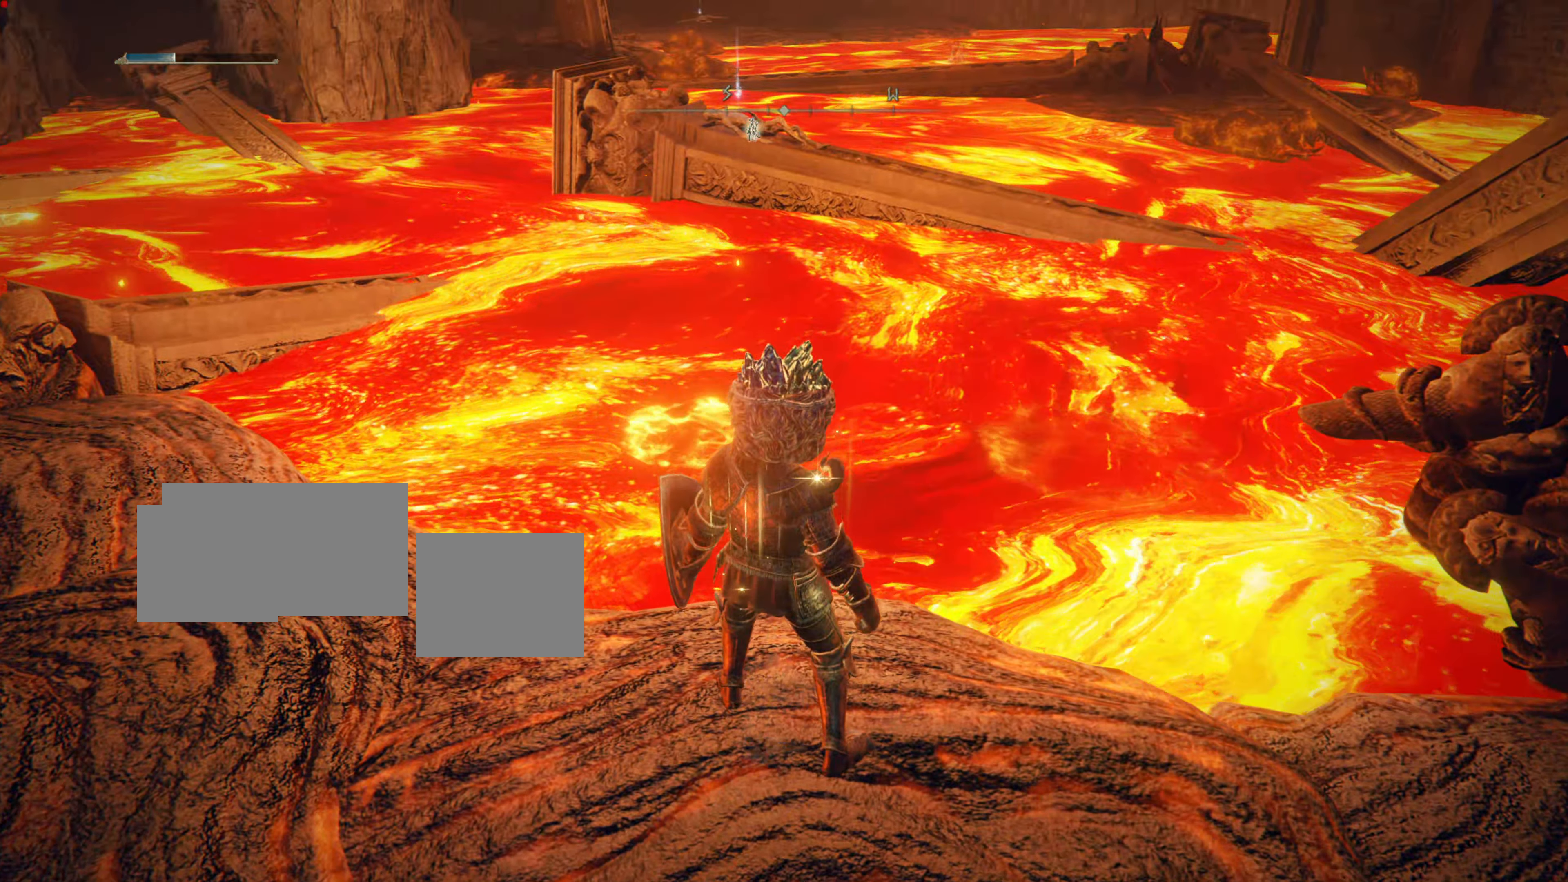
{"buttons": [], "left_stick": "center", "right_stick": "center", "events": [[34, "L2", "up"], [234, "right_stick", "right"], [434, "right_stick", "center"]]}
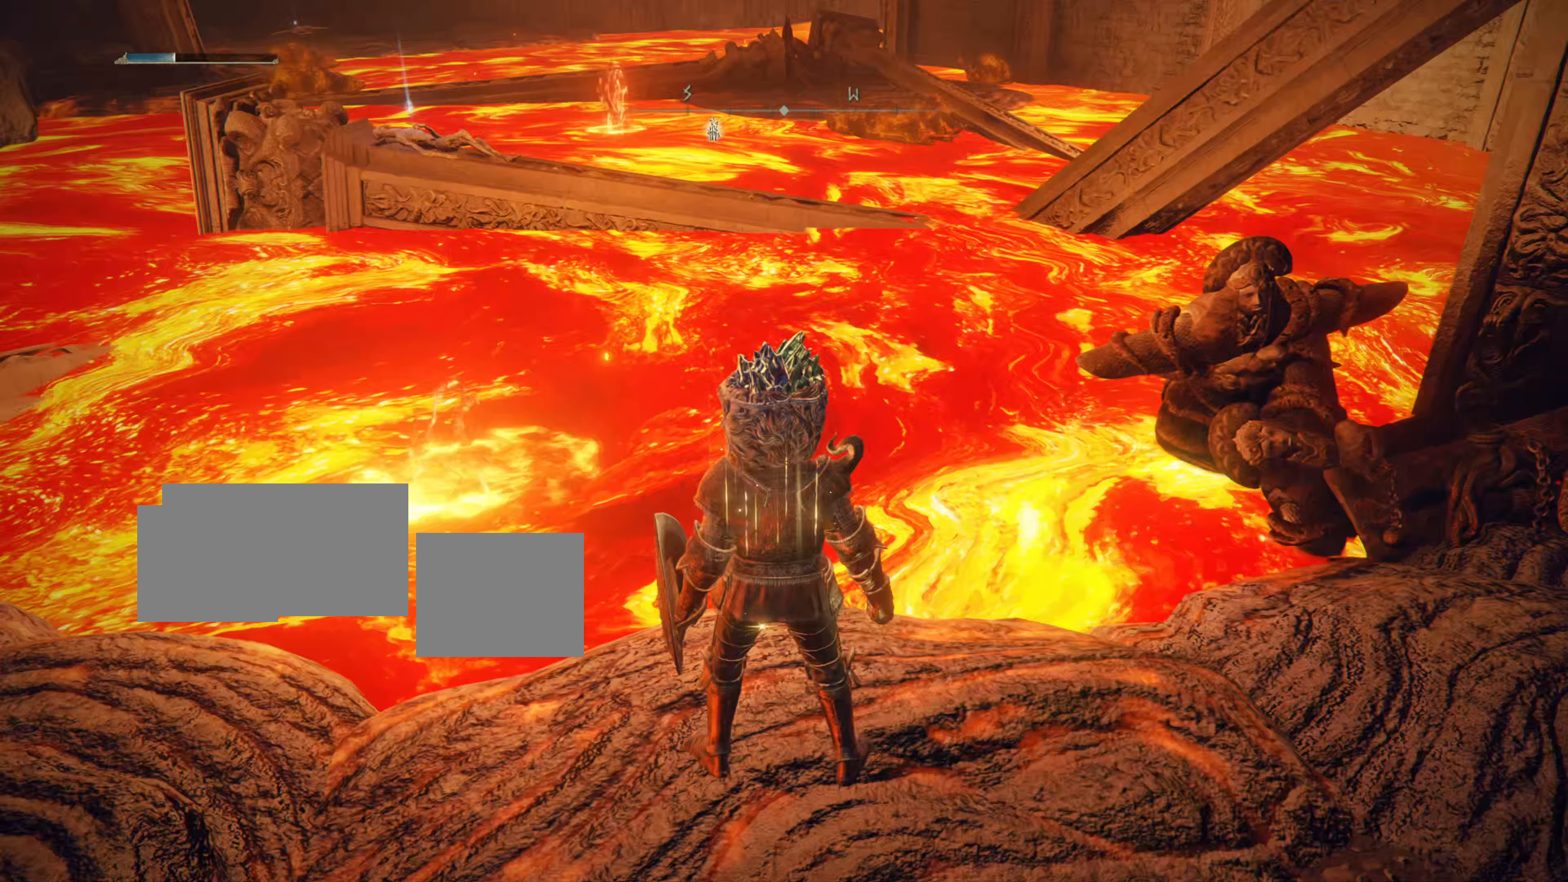
{"buttons": [], "left_stick": "center", "right_stick": "center", "events": []}
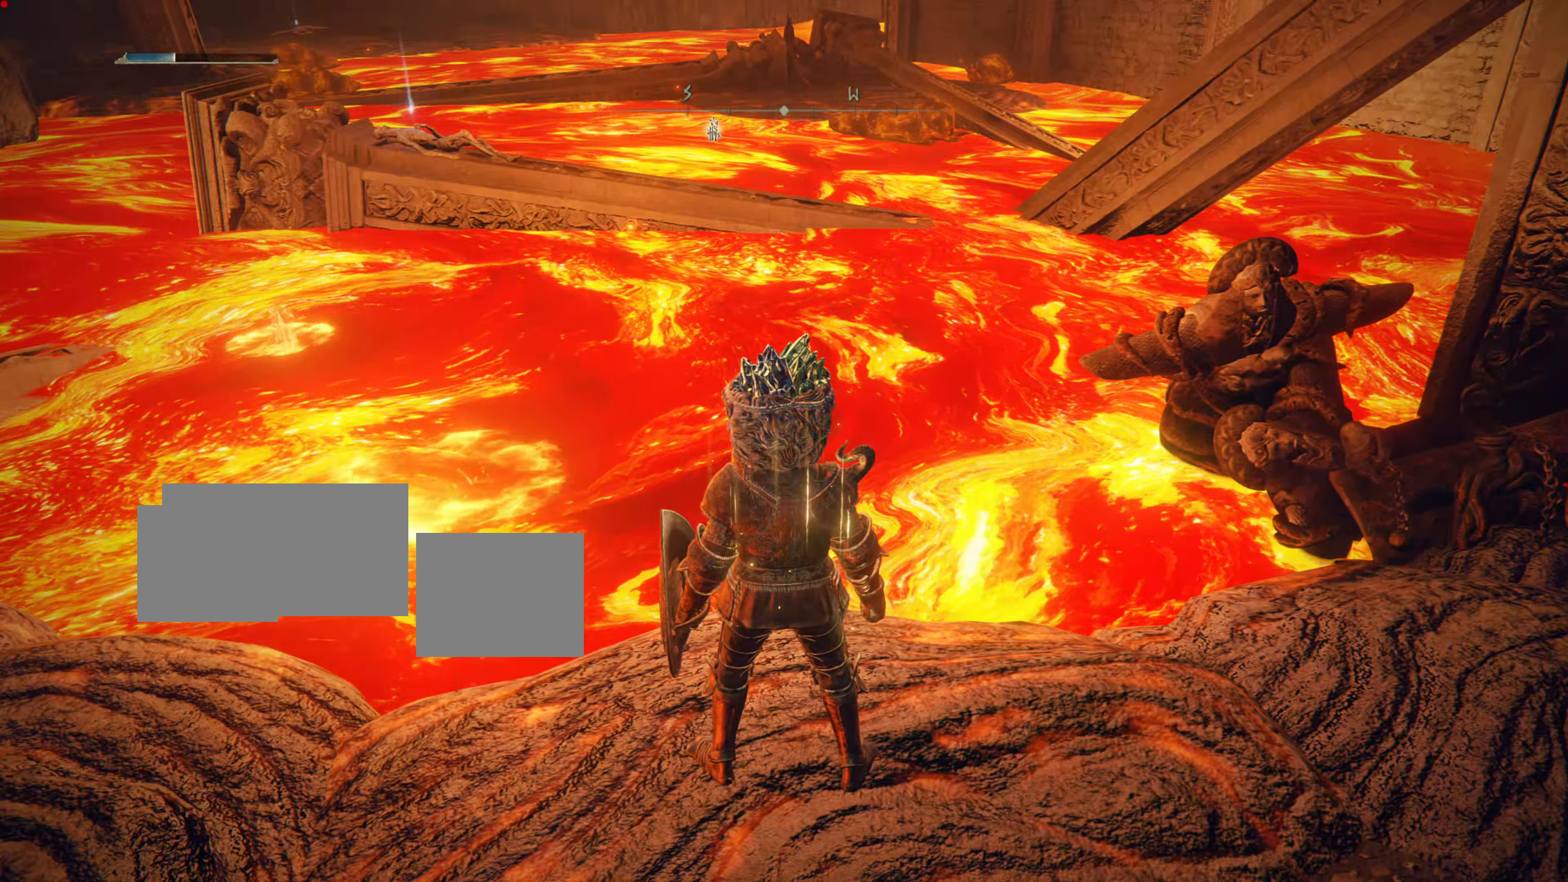
{"buttons": [], "left_stick": "up", "right_stick": "center", "events": [[367, "left_stick", "up"]]}
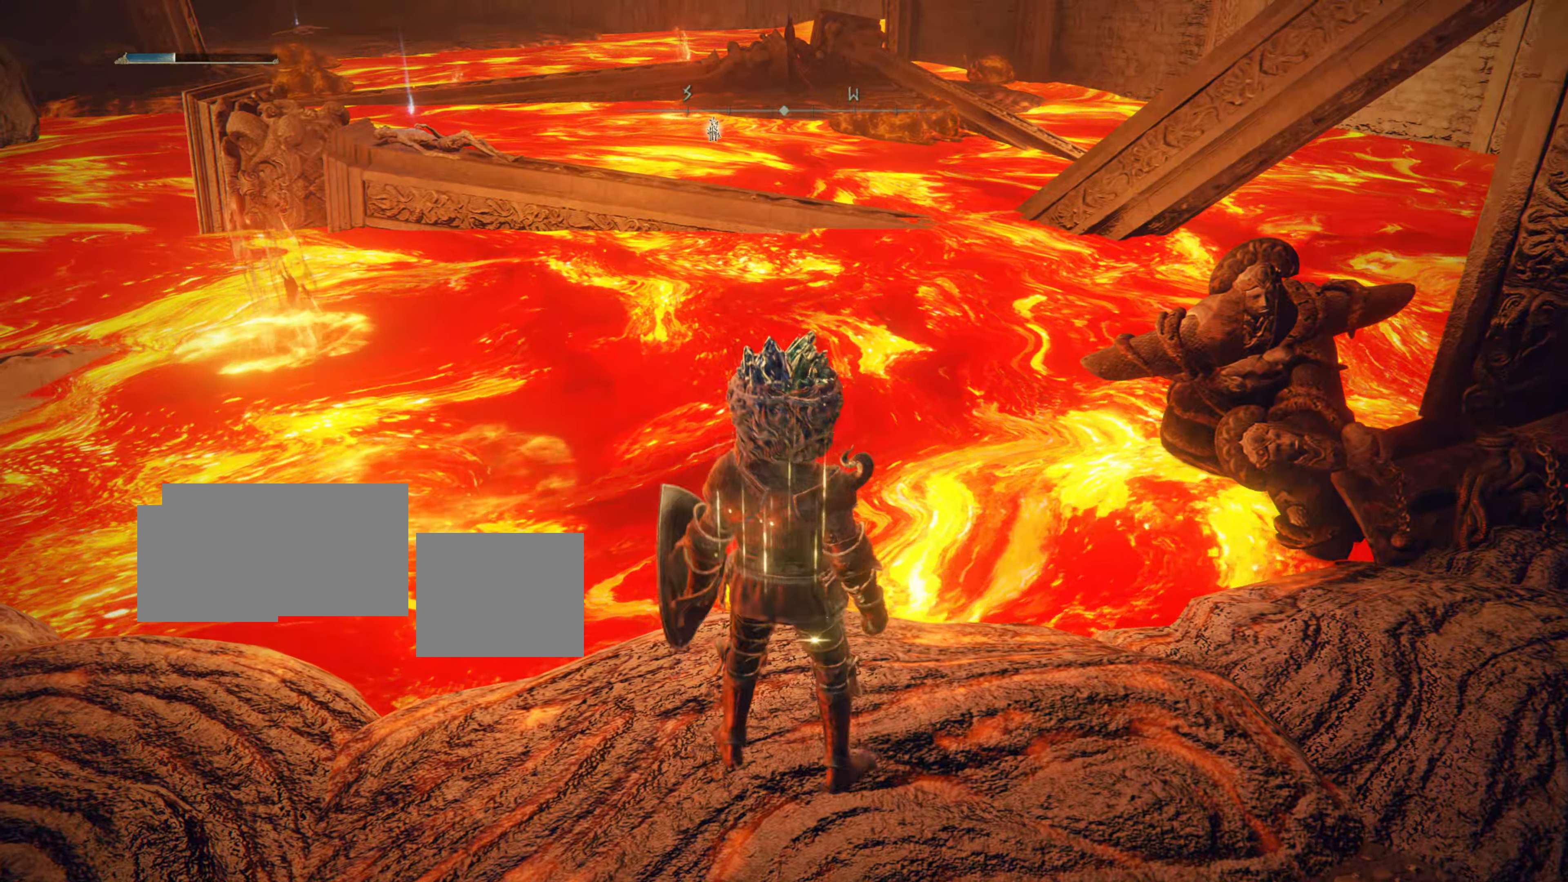
{"buttons": [], "left_stick": "up", "right_stick": "center", "events": []}
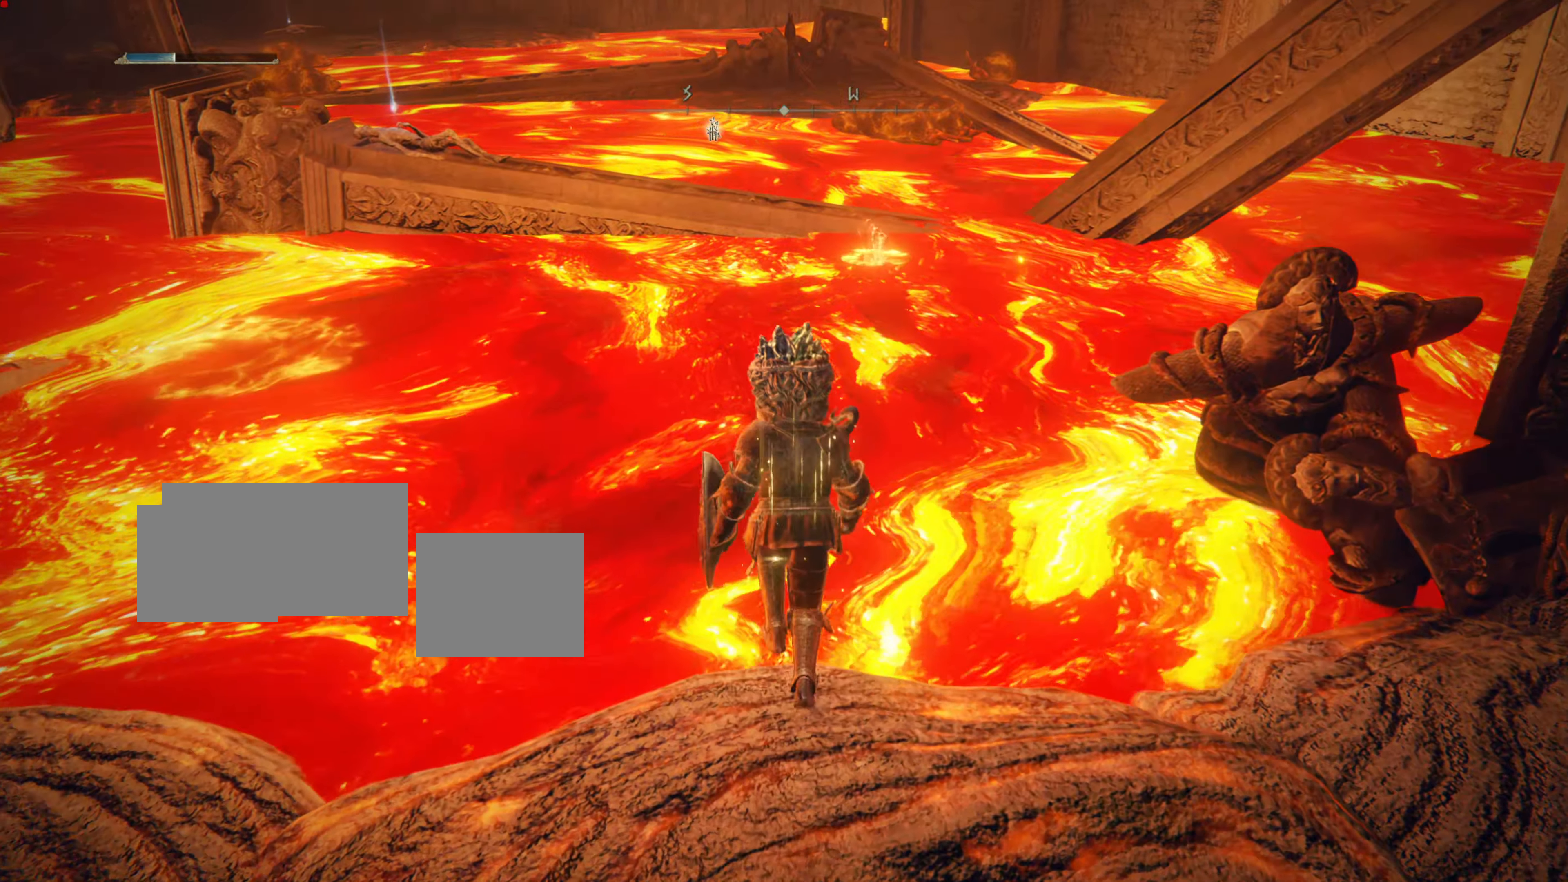
{"buttons": [], "left_stick": "up", "right_stick": "center", "events": []}
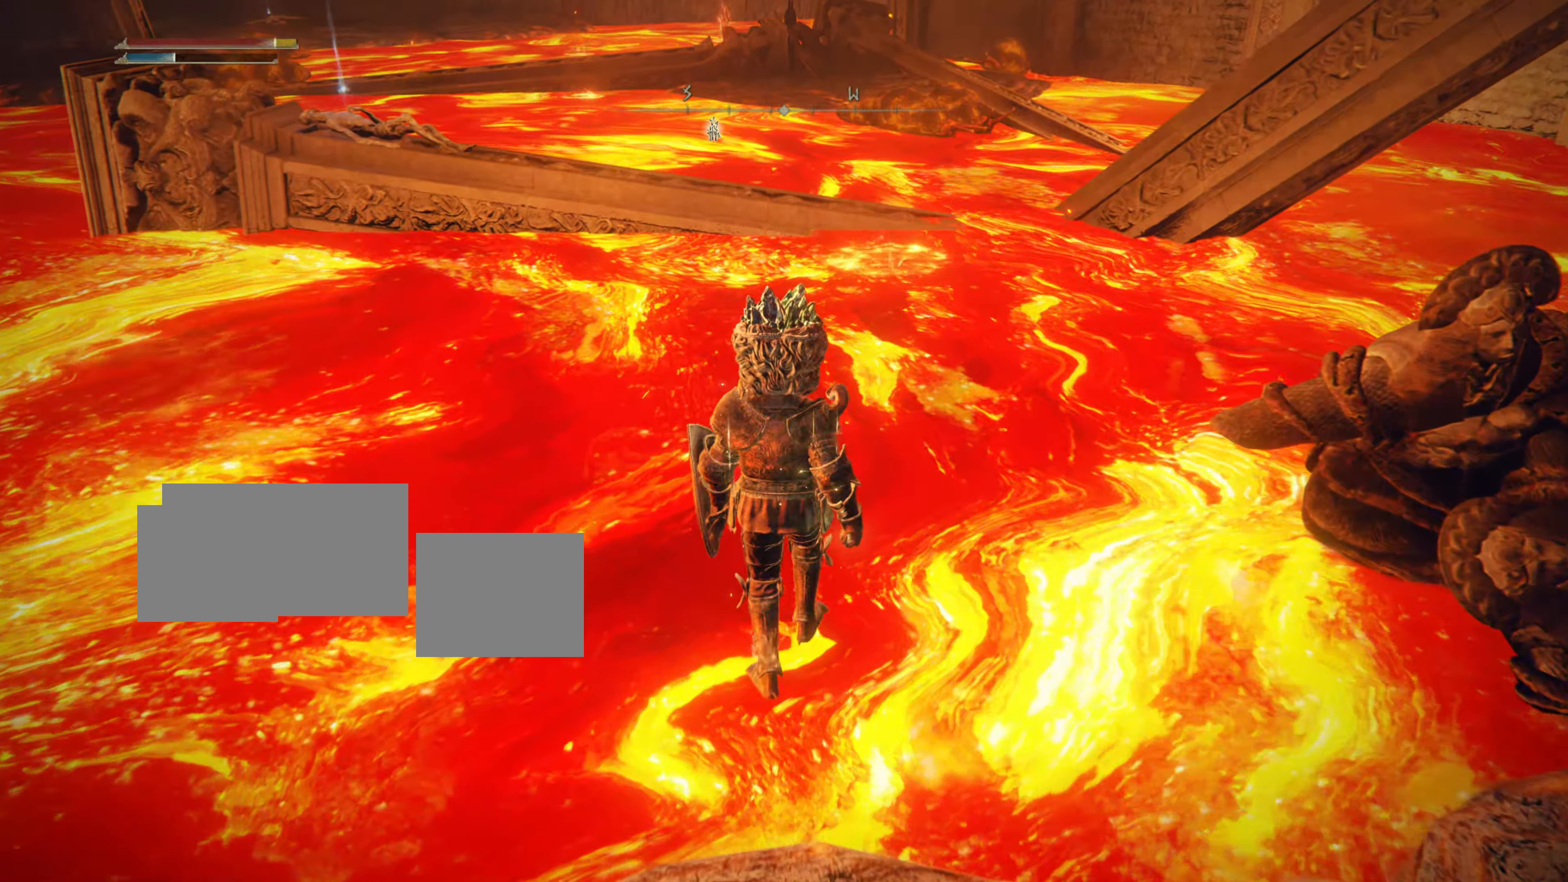
{"buttons": [], "left_stick": "up", "right_stick": "center", "events": []}
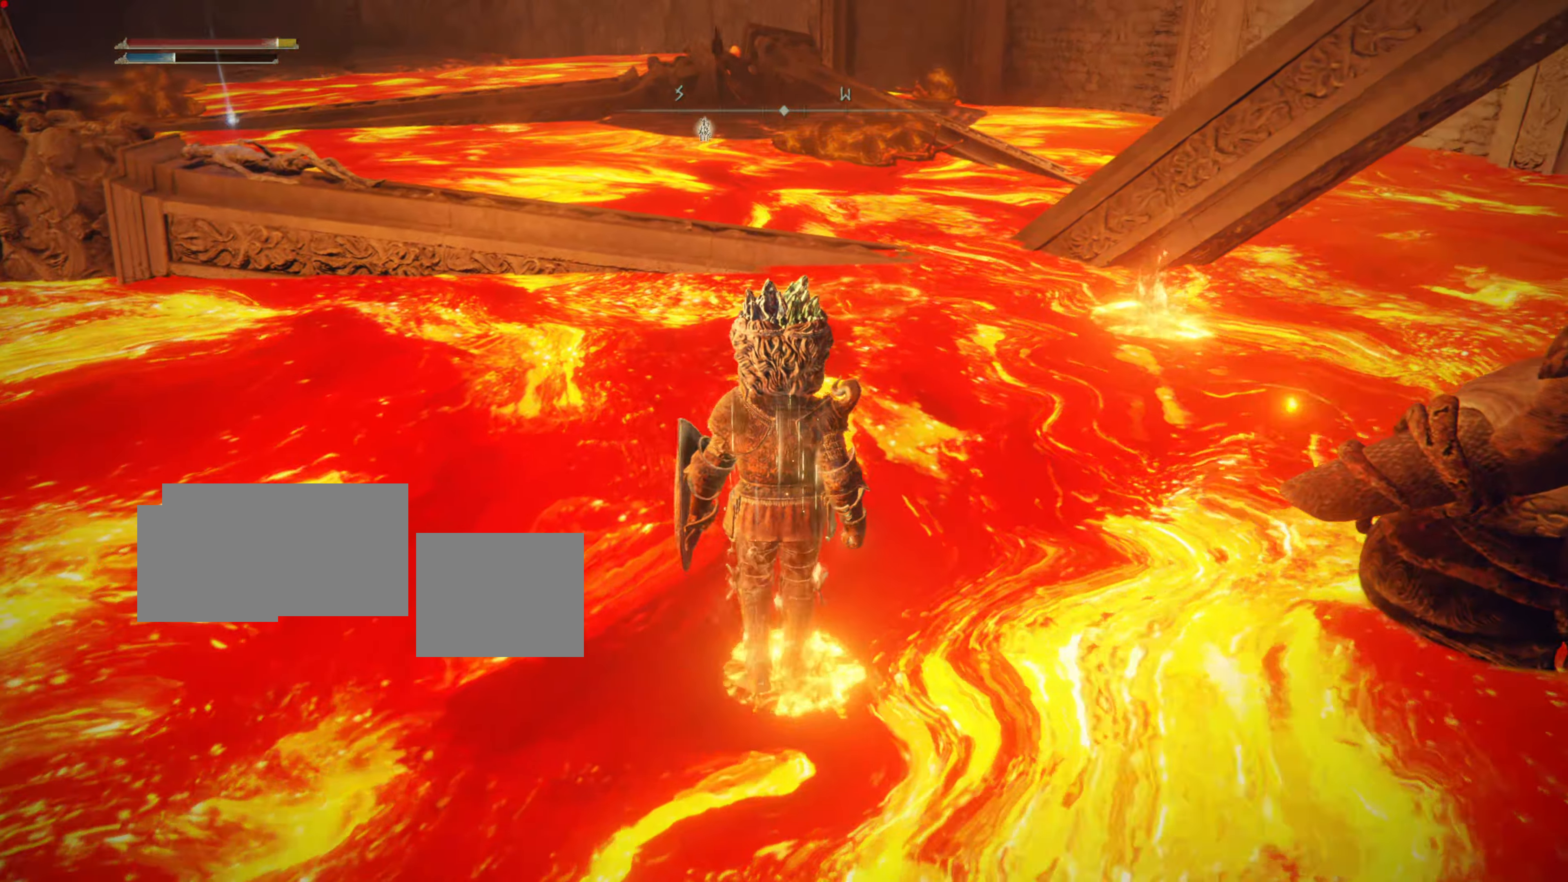
{"buttons": ["CIRCLE"], "left_stick": "up", "right_stick": "center", "events": [[217, "CIRCLE", "down"]]}
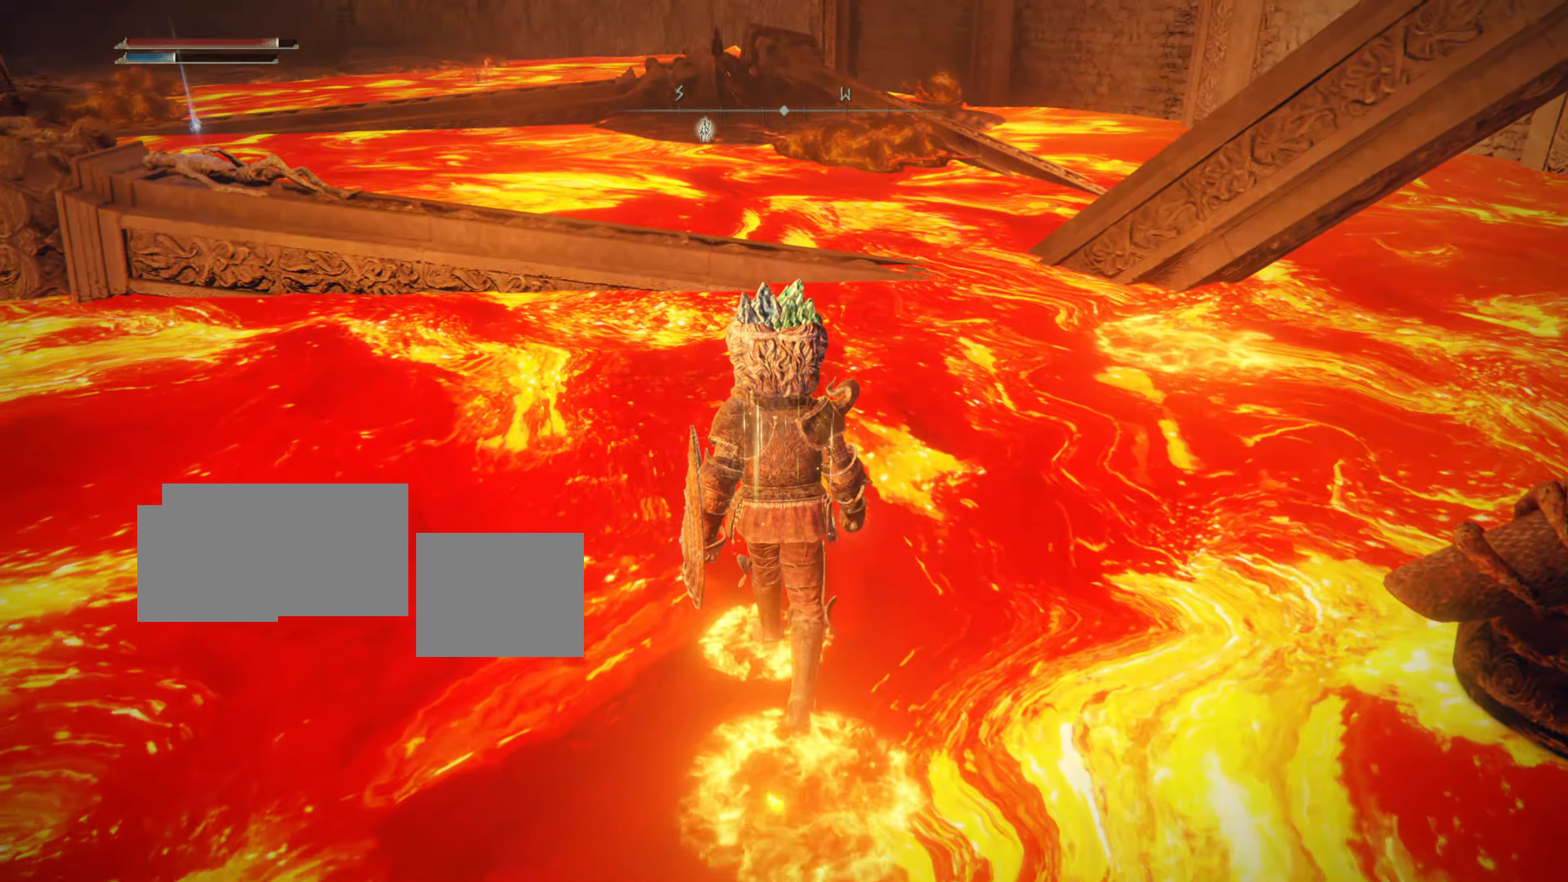
{"buttons": ["CIRCLE"], "left_stick": "up", "right_stick": "center", "events": []}